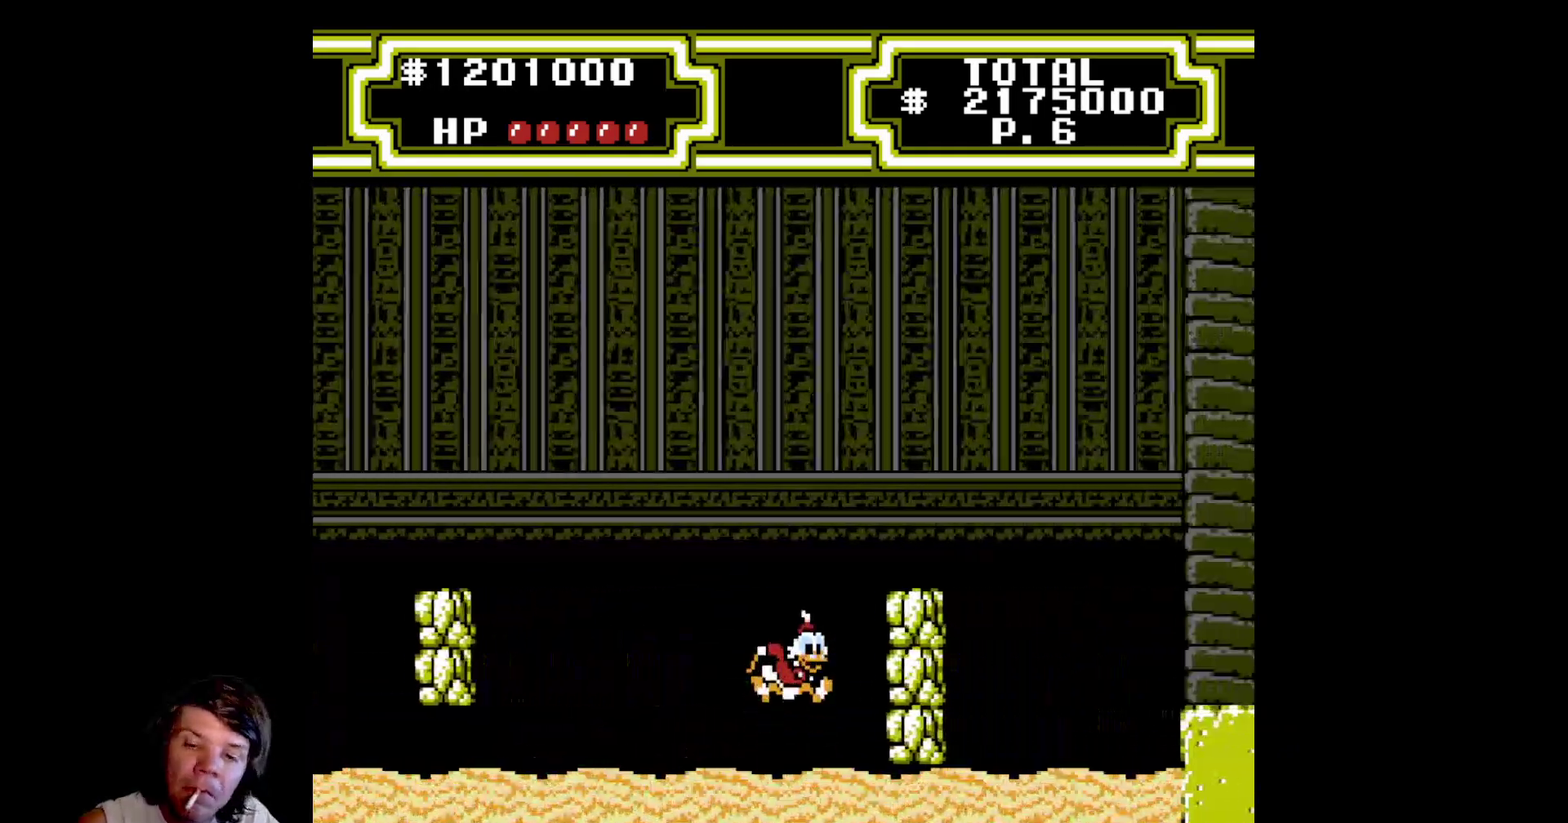
Gameplay with a controller (Nintendo layout); each line is a JSON object with the inputs held at the frame after it. "events" lists button and stick changes between this image and that frame as [ms after this image, input, new state], when the widget could be followed in between. Not read: L3 R3.
{"buttons": ["A", "DPAD_RIGHT"], "events": [[17, "A", "up"], [300, "A", "down"]]}
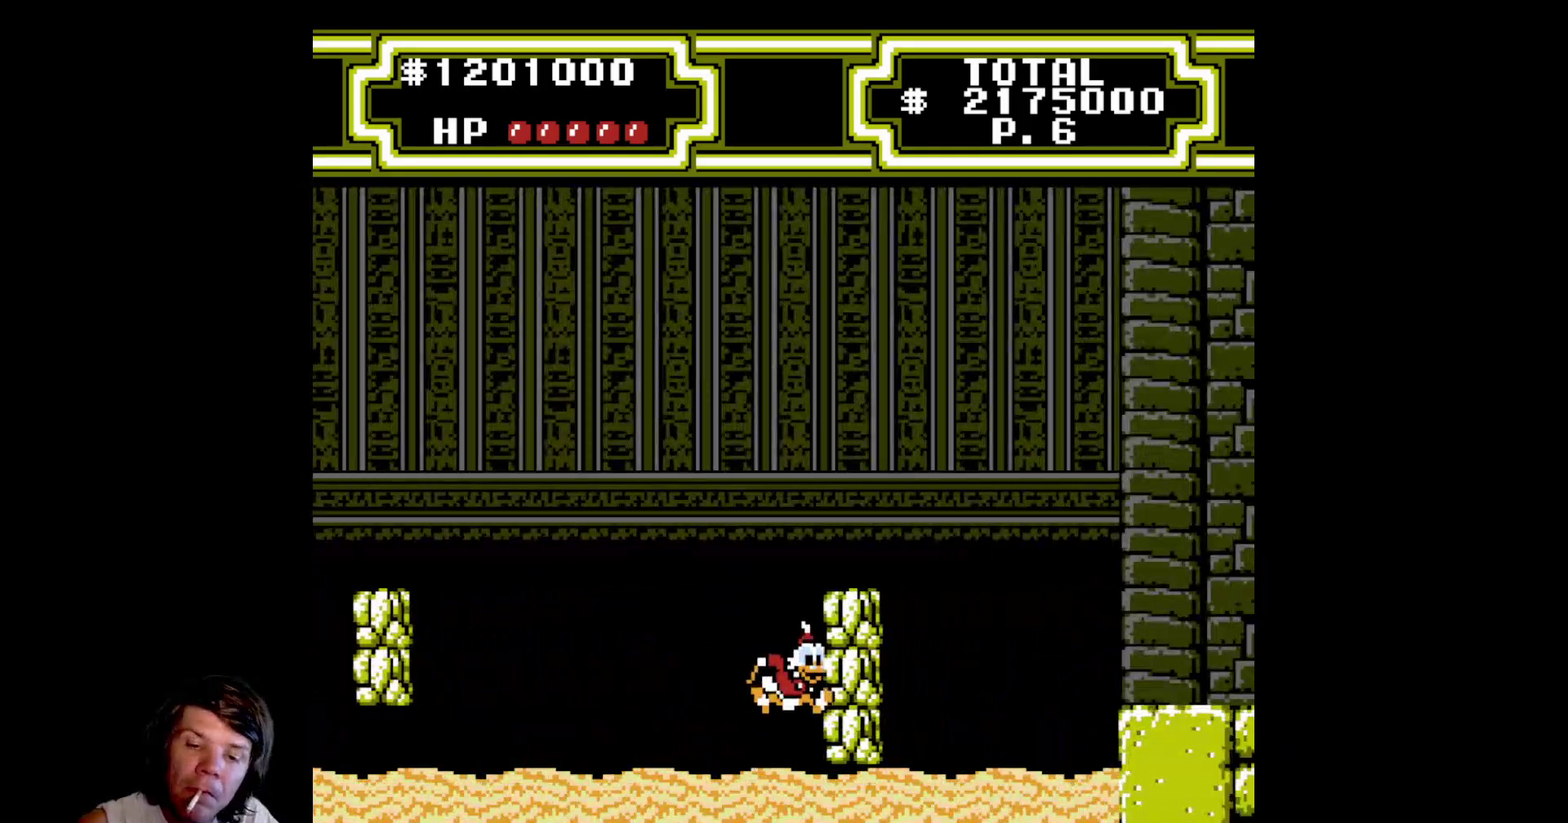
{"buttons": ["DPAD_RIGHT"], "events": [[67, "B", "down"], [383, "A", "up"], [383, "B", "up"]]}
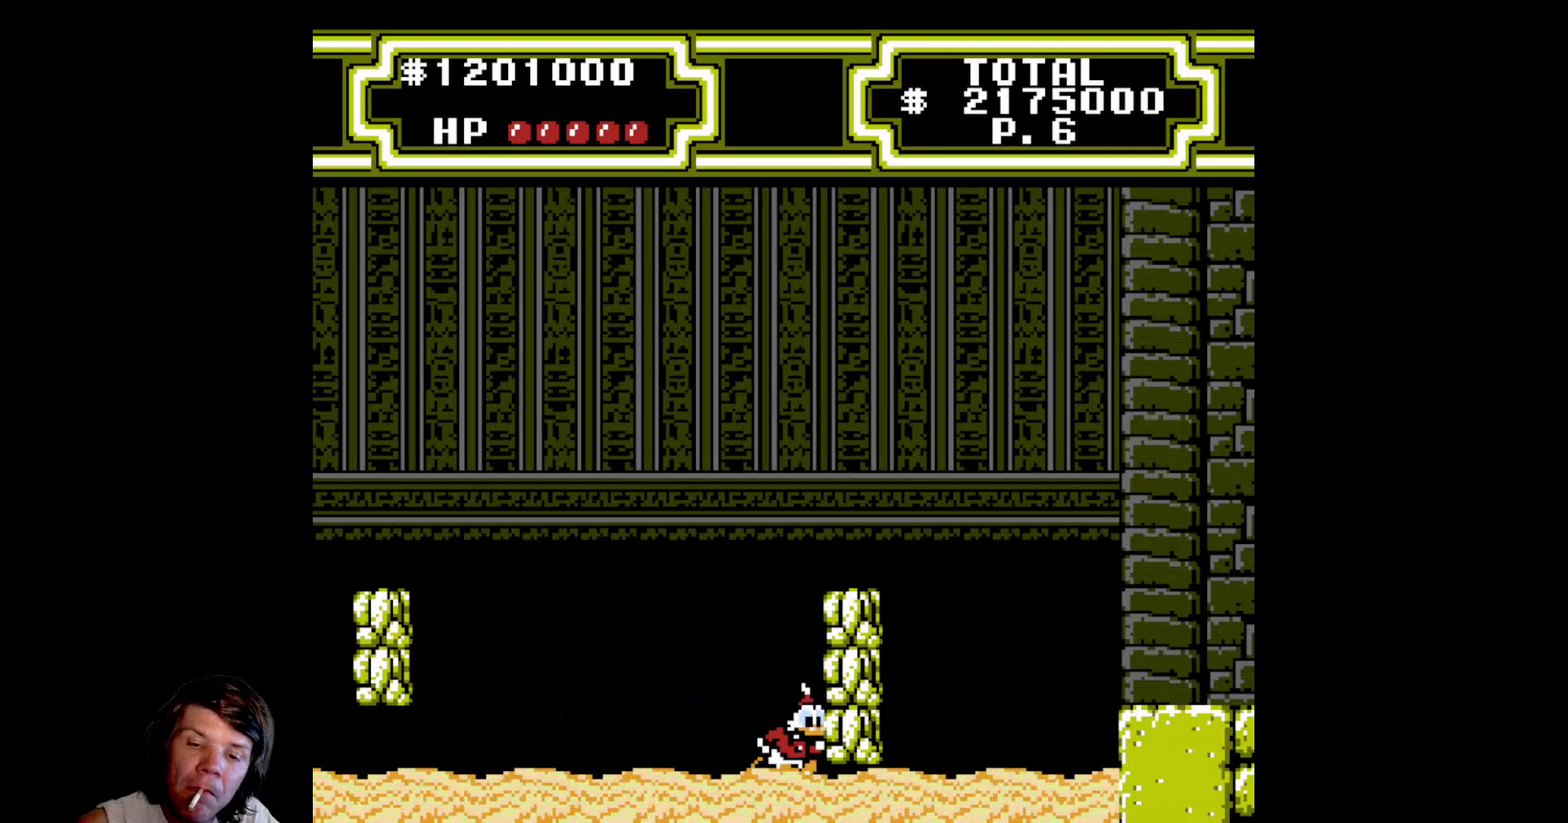
{"buttons": ["A", "B", "DPAD_RIGHT"], "events": [[183, "A", "down"], [400, "B", "down"]]}
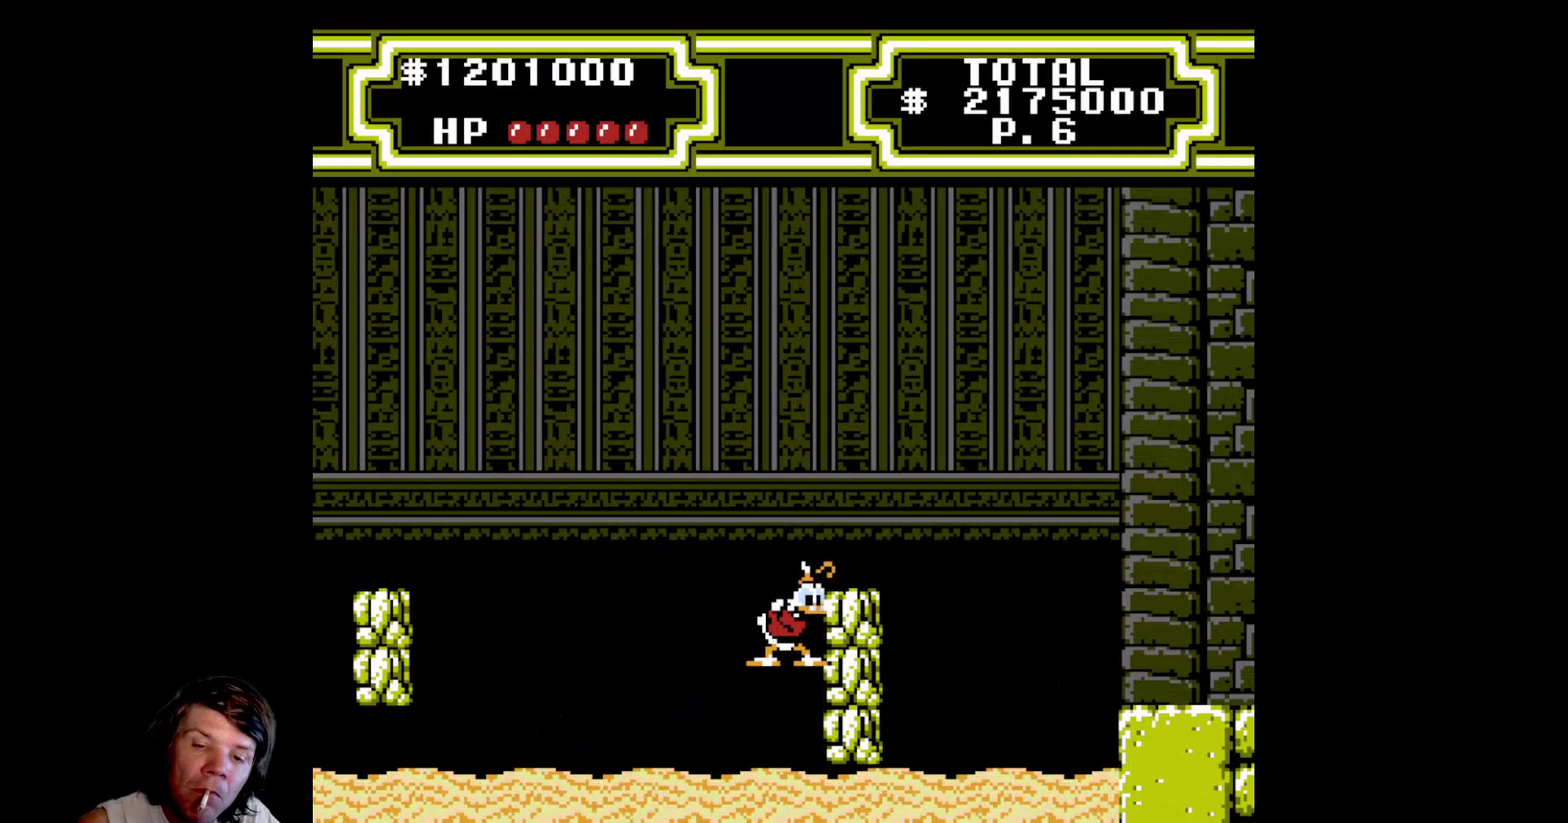
{"buttons": ["DPAD_RIGHT"], "events": [[367, "B", "up"], [383, "A", "up"]]}
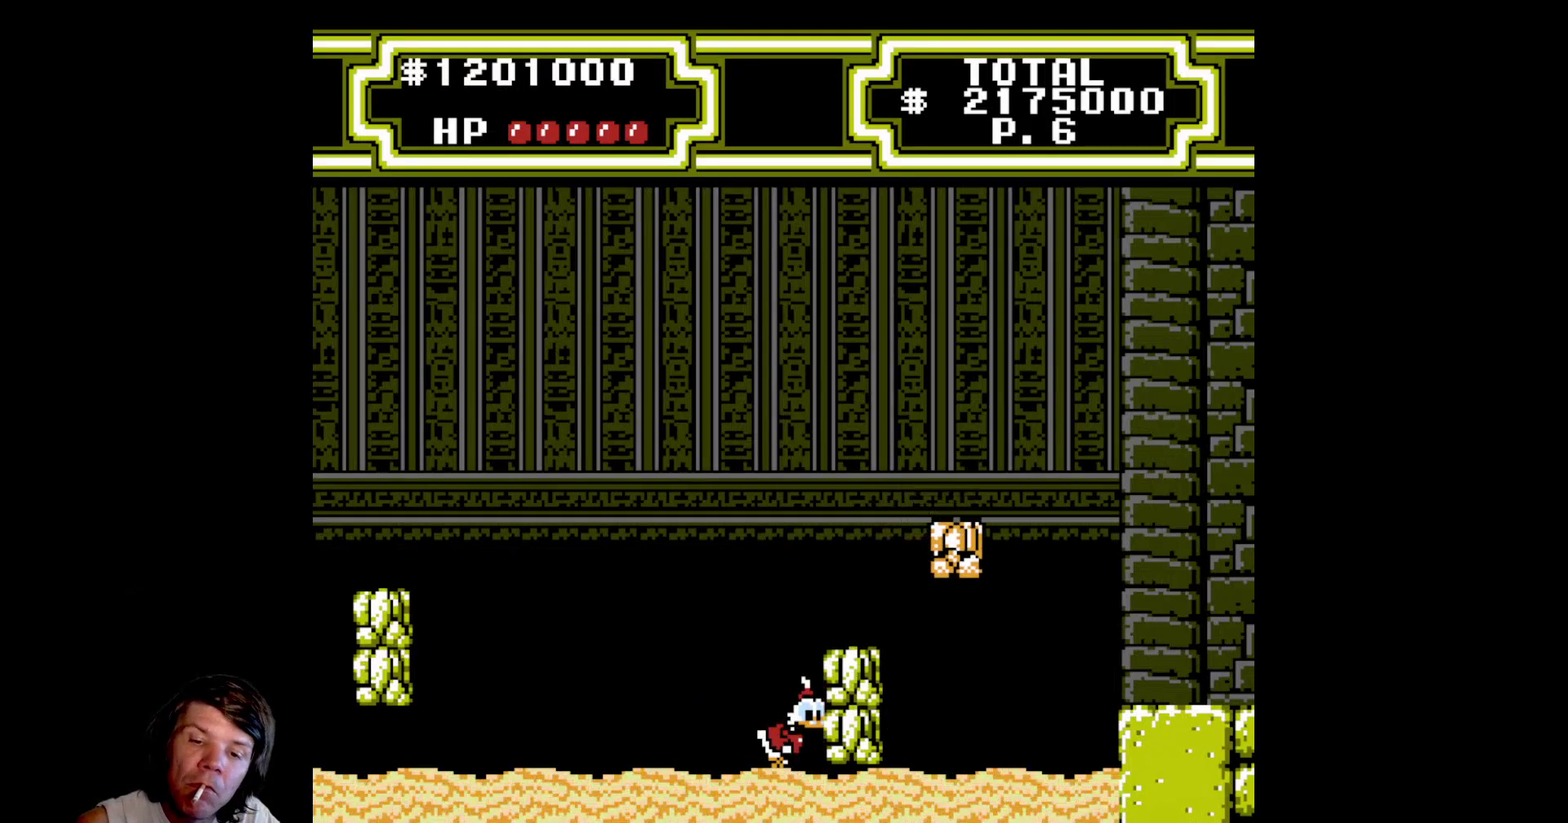
{"buttons": ["A", "DPAD_RIGHT"], "events": [[67, "A", "down"]]}
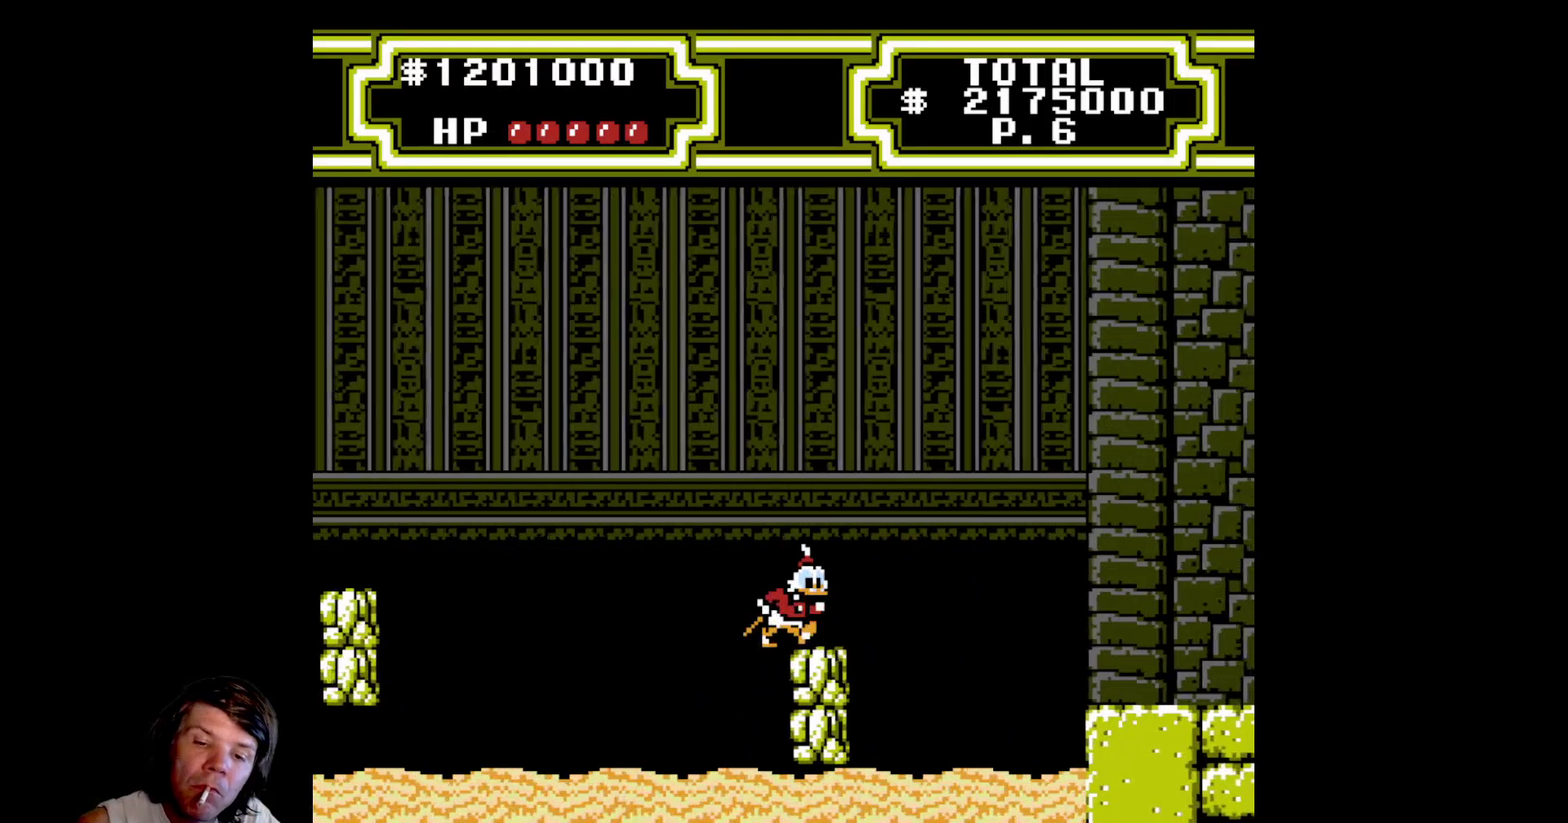
{"buttons": ["A", "B", "DPAD_RIGHT"], "events": [[150, "B", "down"]]}
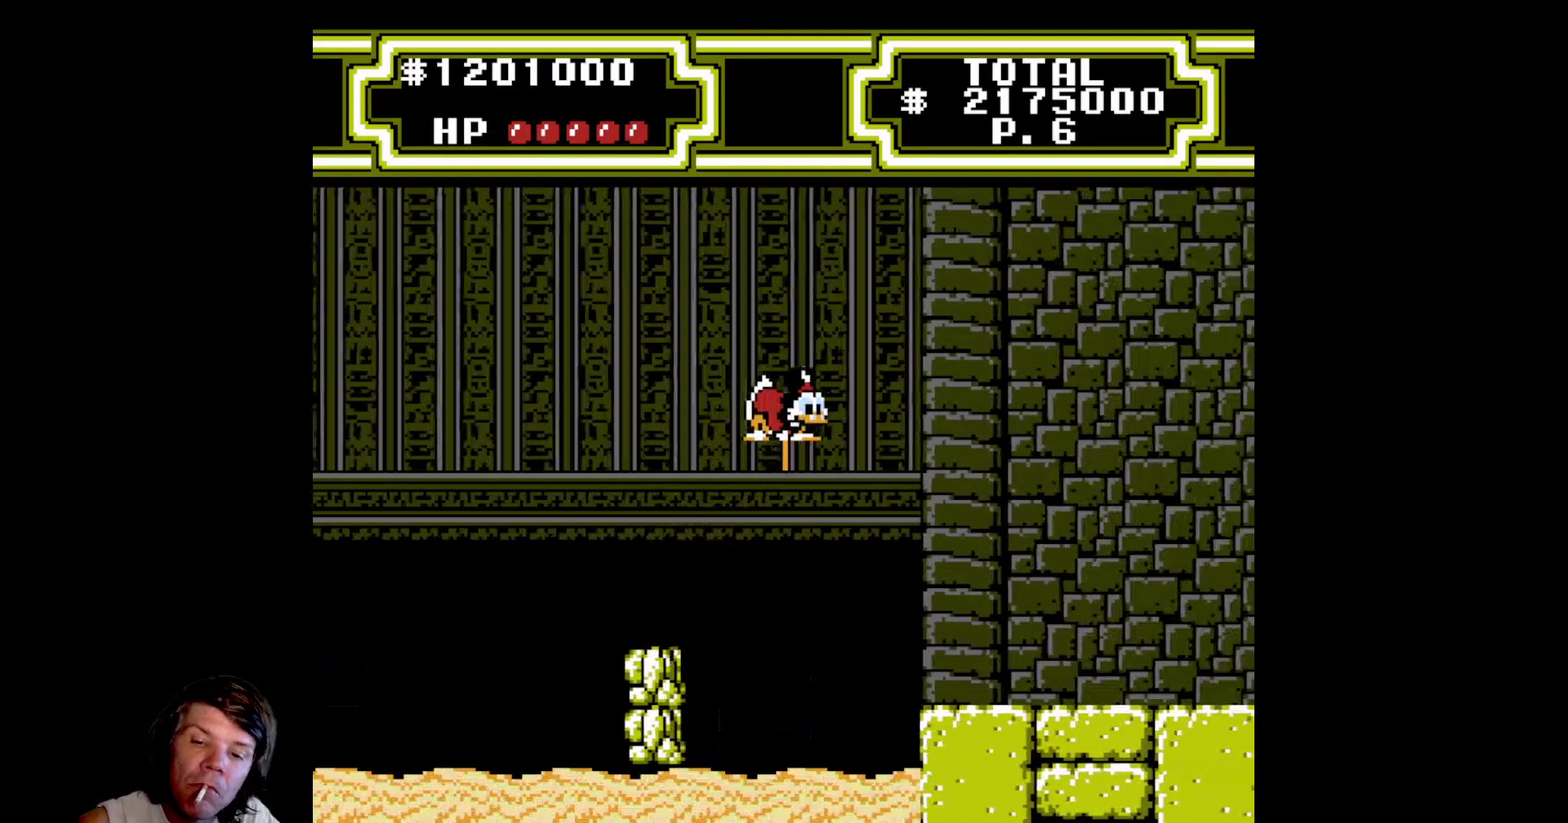
{"buttons": ["A", "B", "DPAD_RIGHT"], "events": []}
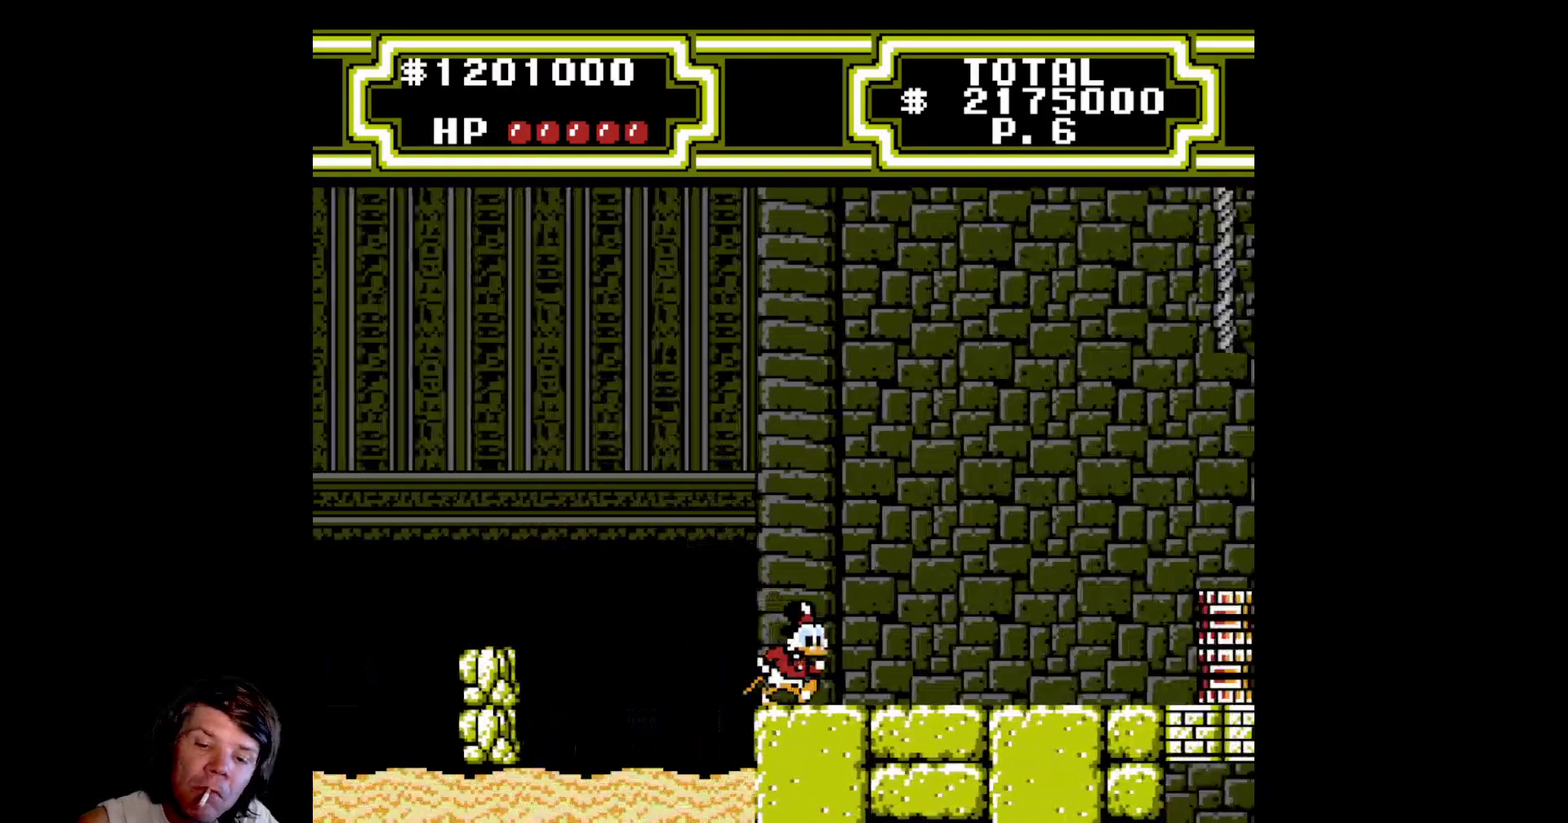
{"buttons": ["DPAD_RIGHT"], "events": [[283, "A", "up"], [283, "B", "up"]]}
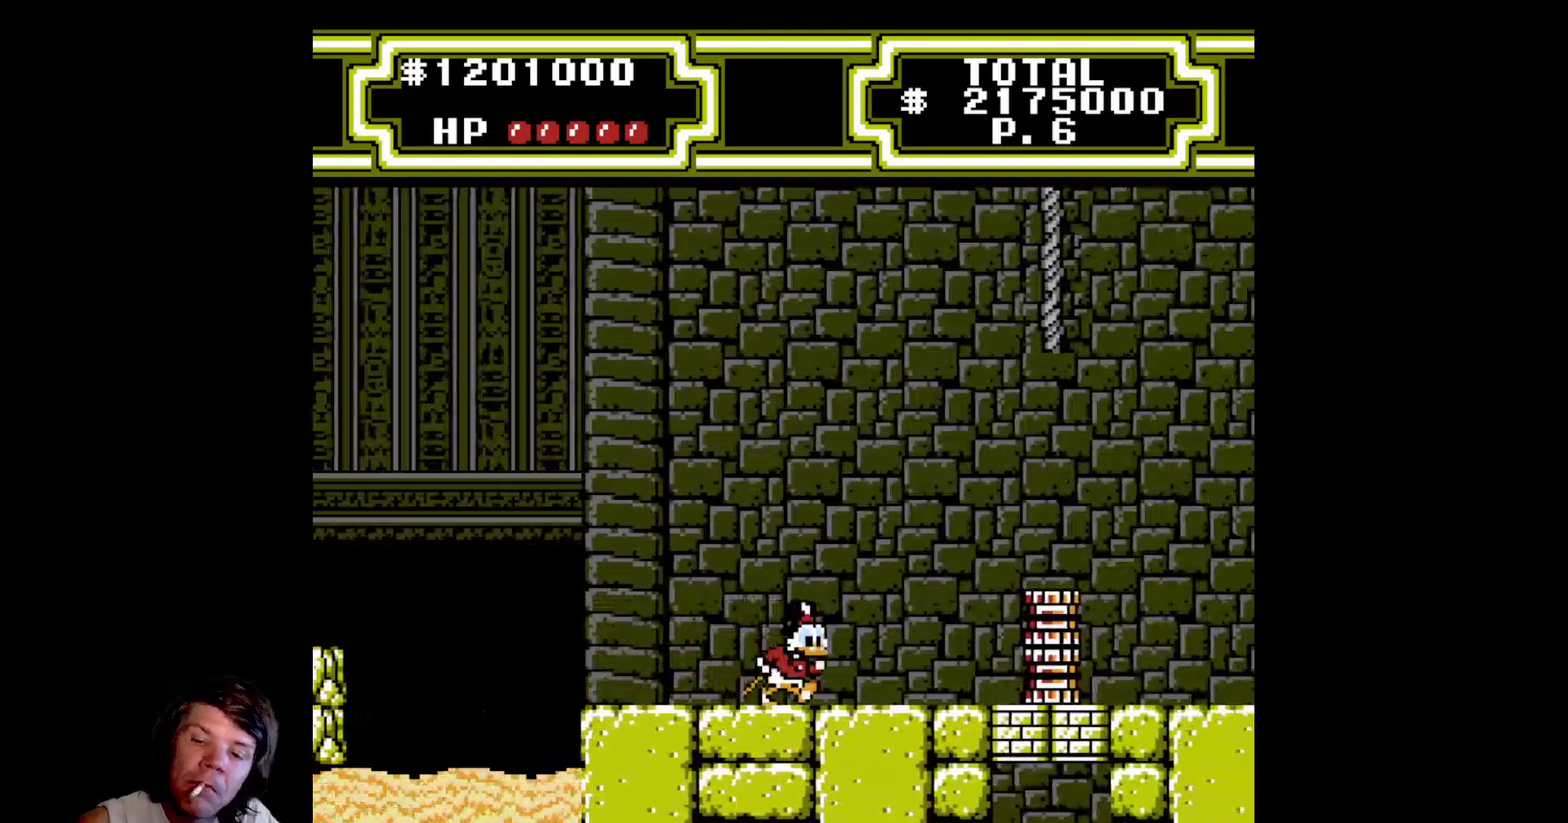
{"buttons": ["A", "DPAD_RIGHT"], "events": [[300, "A", "down"]]}
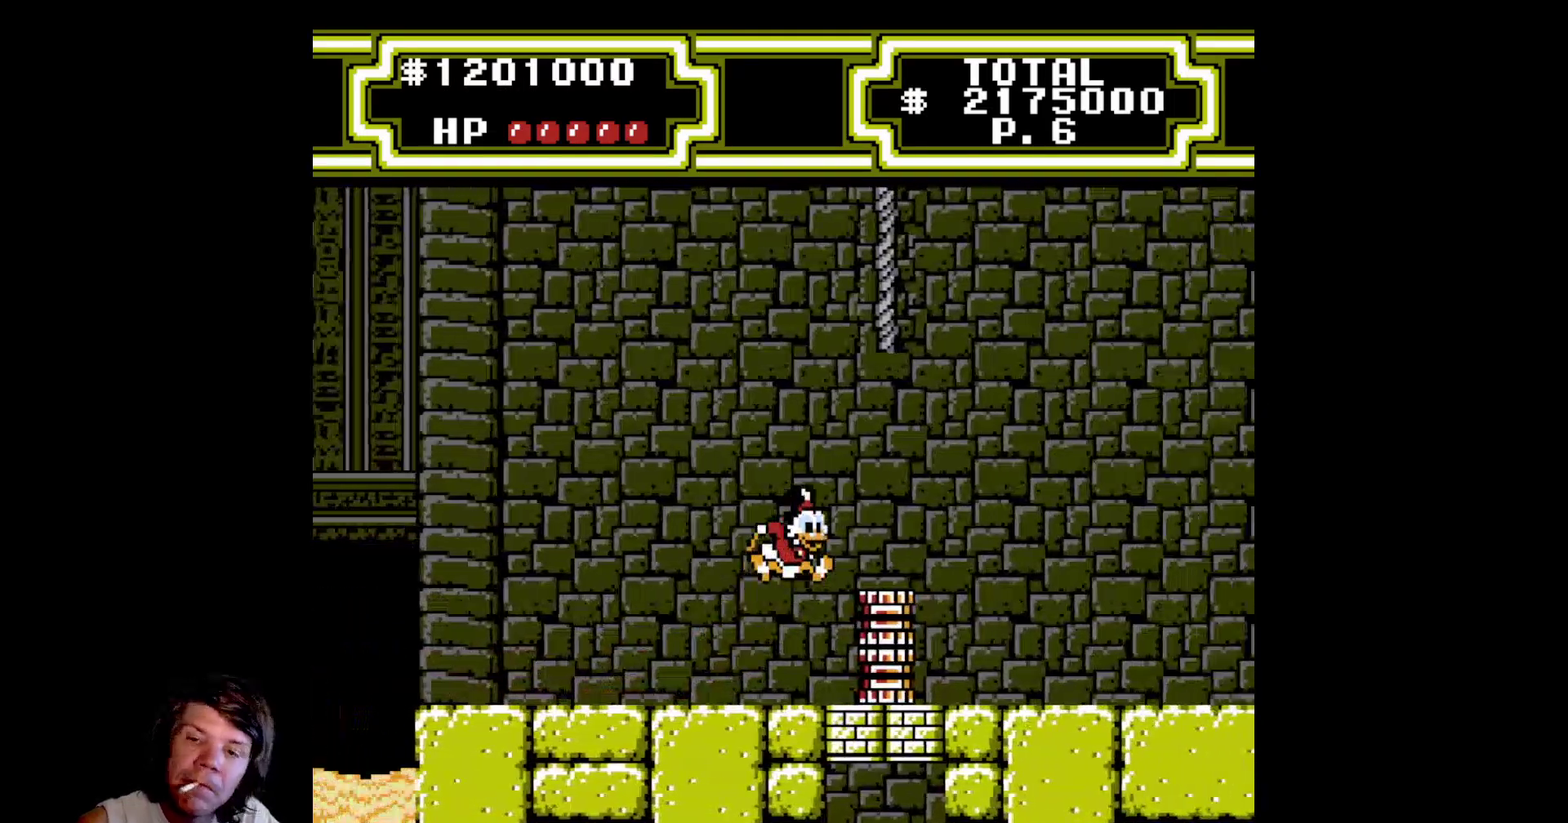
{"buttons": ["DPAD_RIGHT"], "events": [[183, "A", "up"]]}
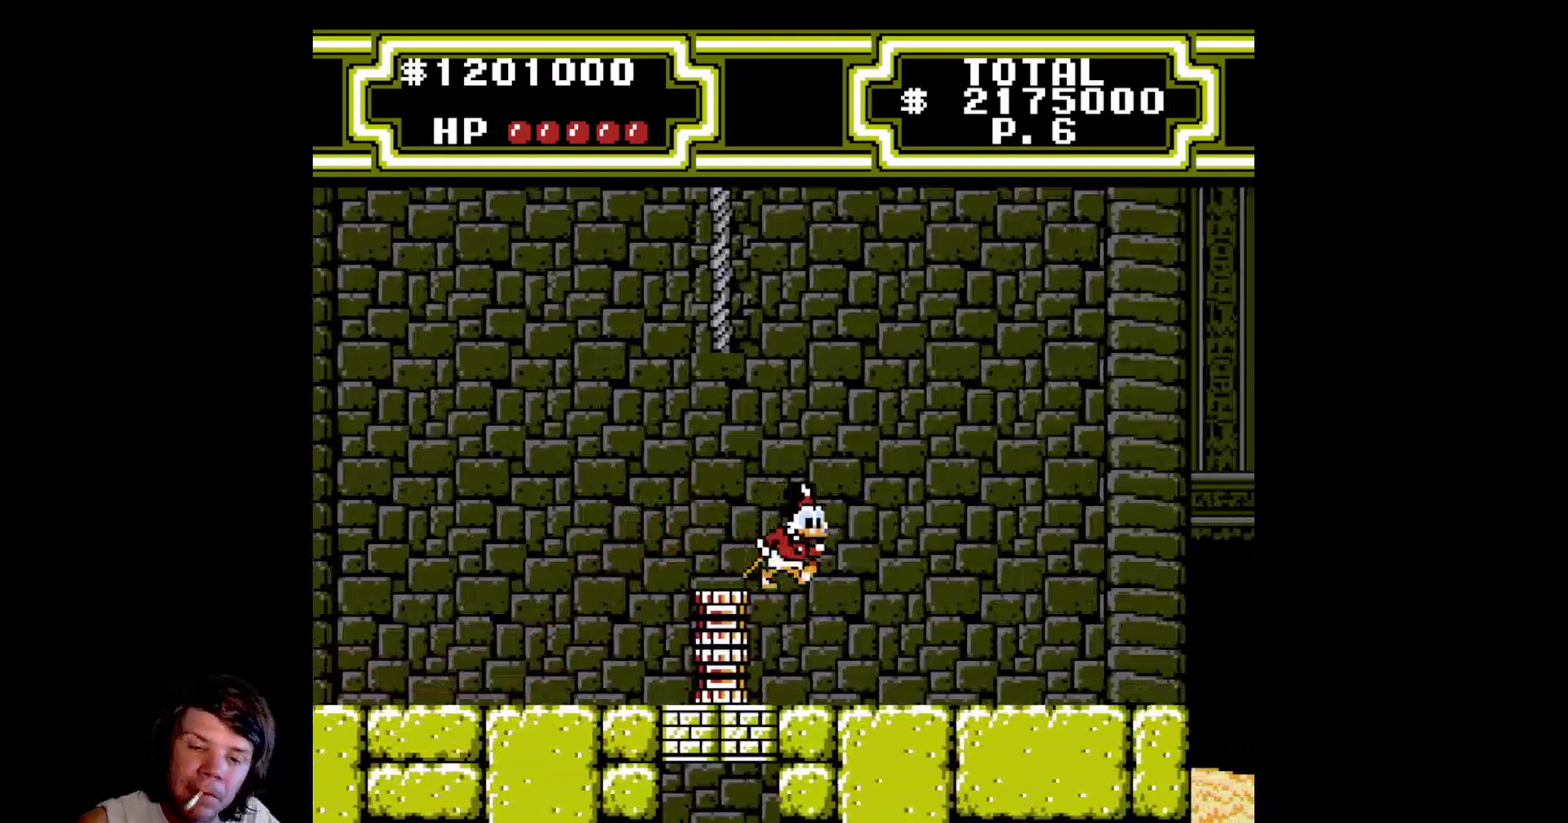
{"buttons": ["B", "DPAD_LEFT"], "events": [[167, "DPAD_RIGHT", "up"], [217, "DPAD_LEFT", "down"], [500, "B", "down"]]}
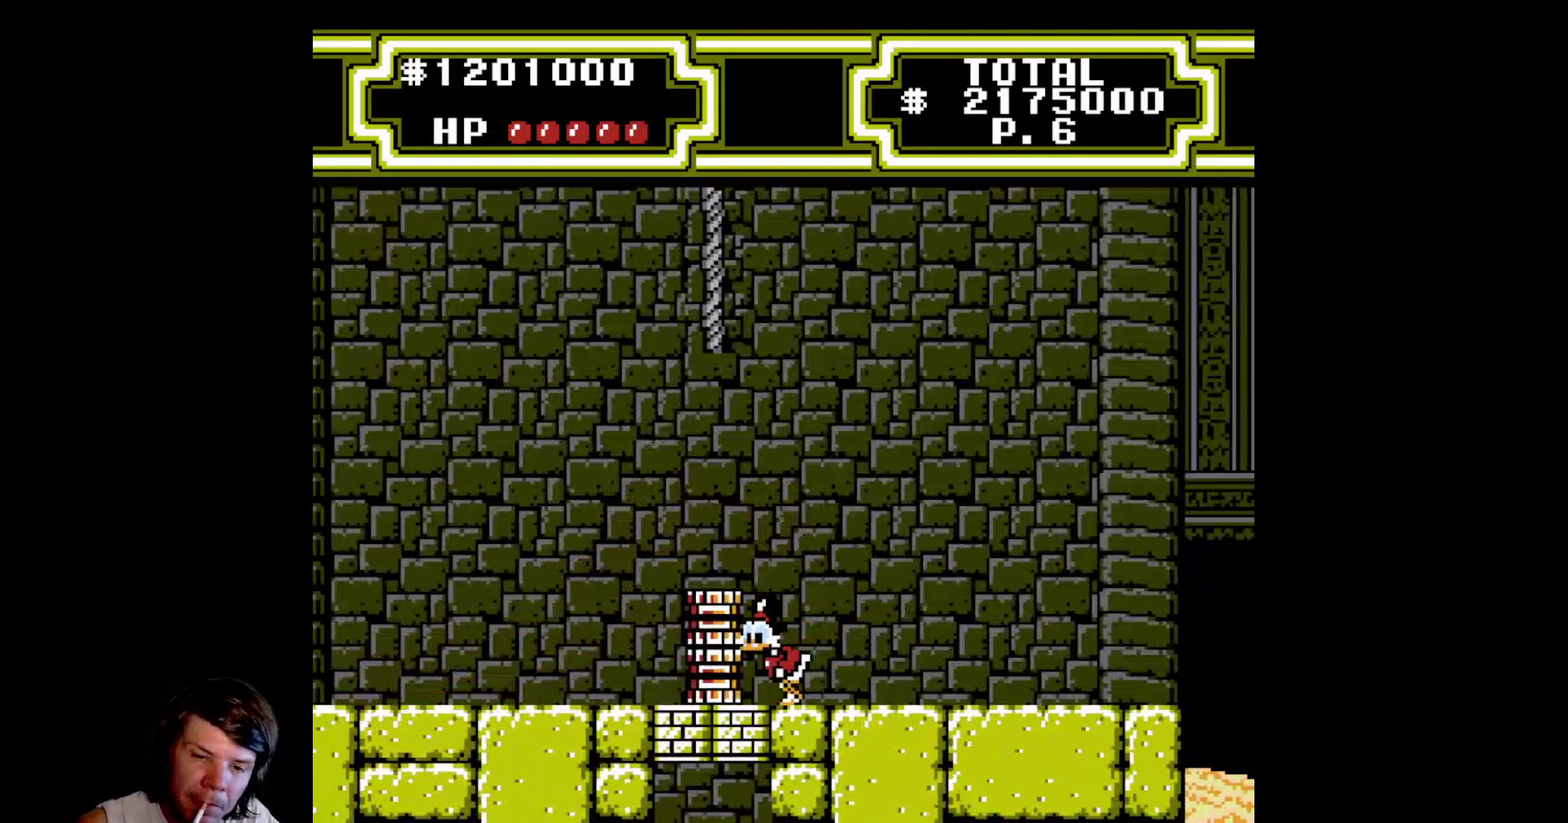
{"buttons": ["DPAD_LEFT"], "events": [[483, "B", "up"]]}
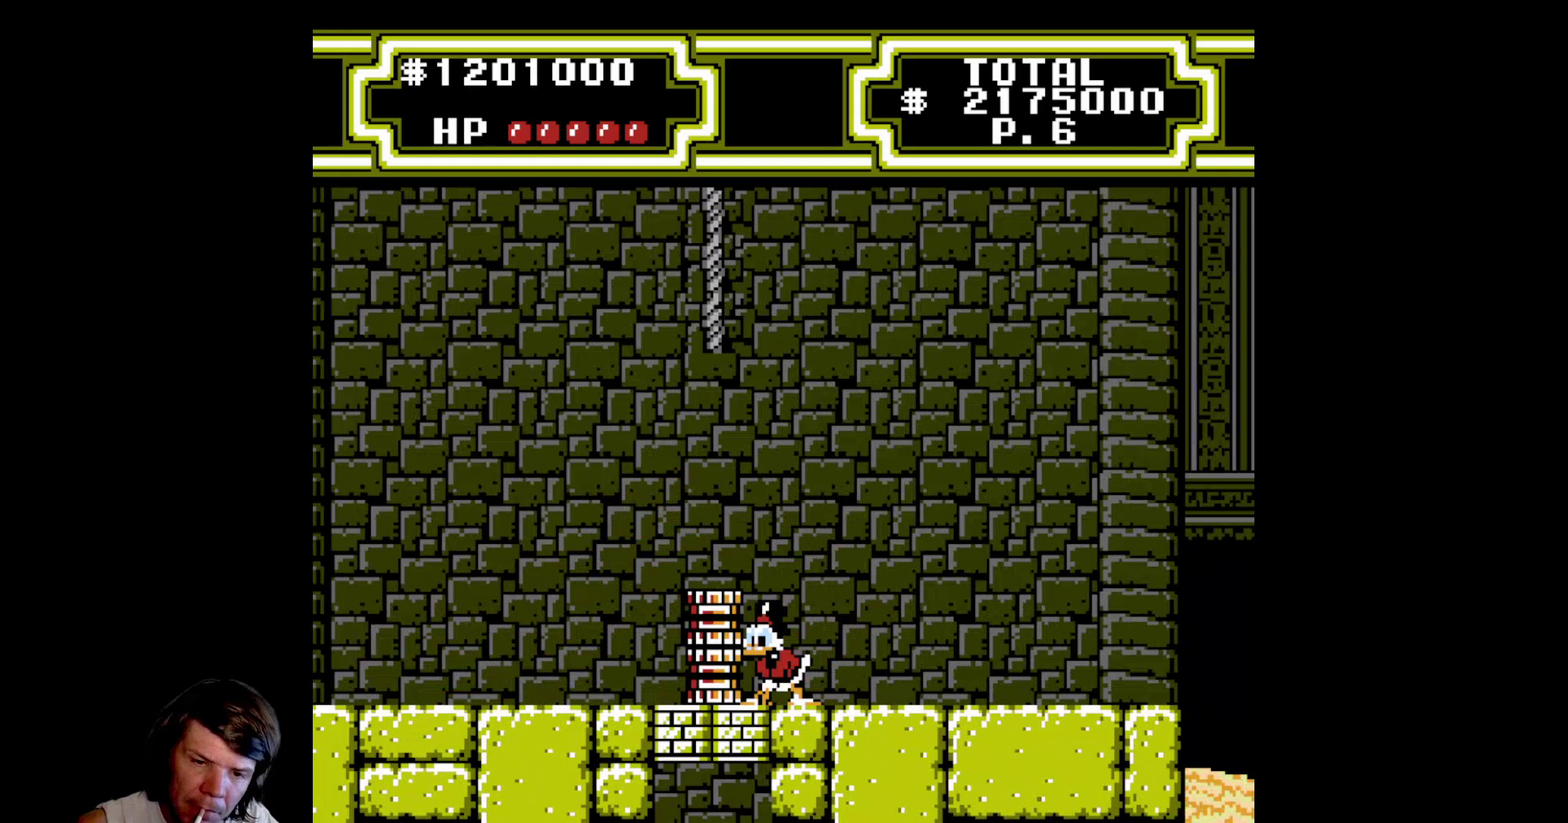
{"buttons": ["B", "DPAD_RIGHT"], "events": [[17, "B", "down"], [183, "DPAD_UP", "down"], [200, "DPAD_LEFT", "up"], [233, "DPAD_RIGHT", "down"], [333, "DPAD_UP", "up"]]}
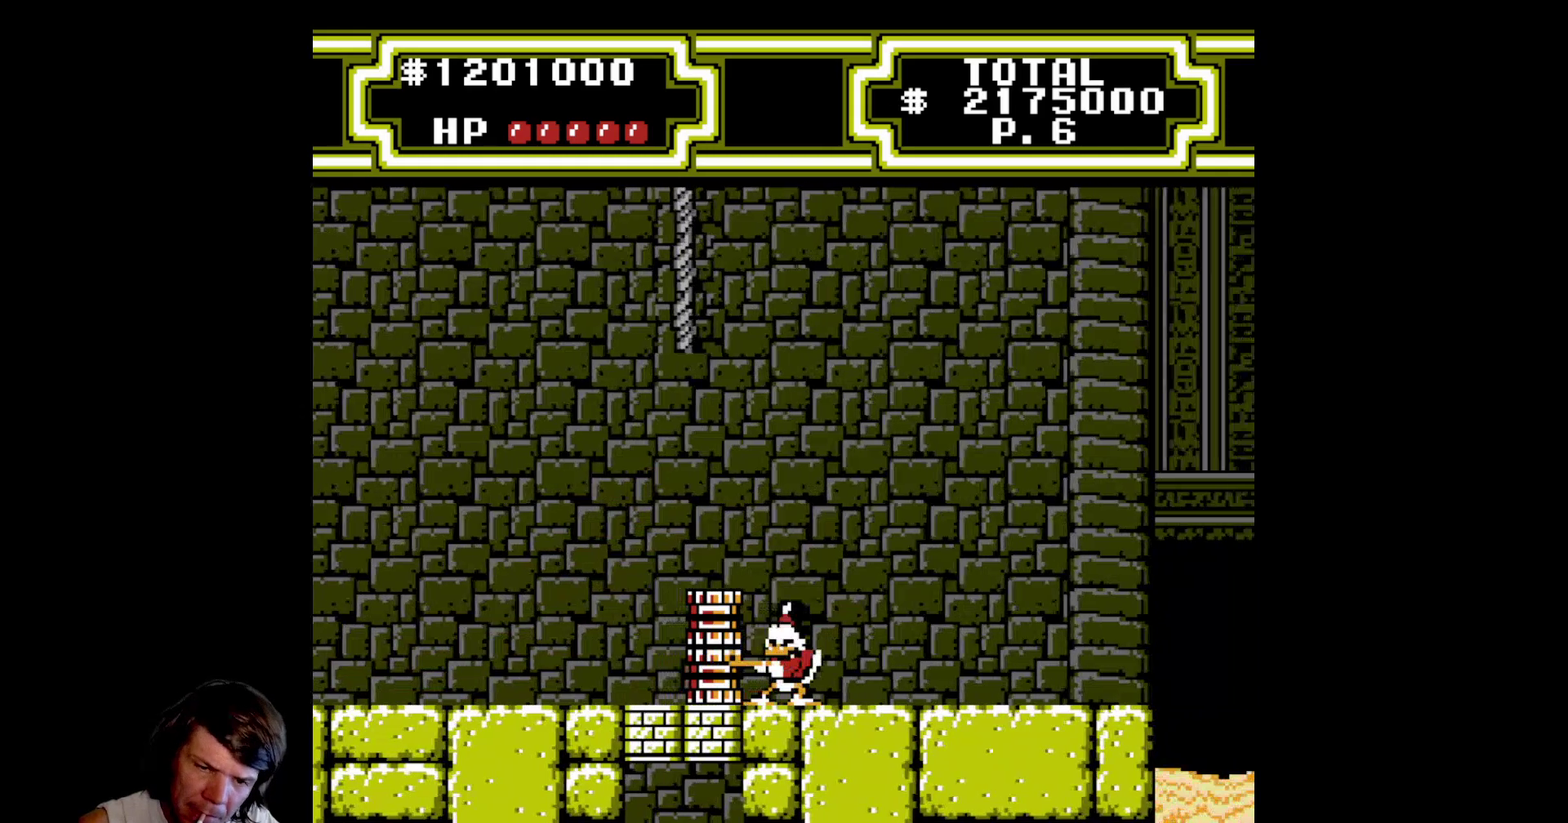
{"buttons": ["B", "DPAD_RIGHT"], "events": []}
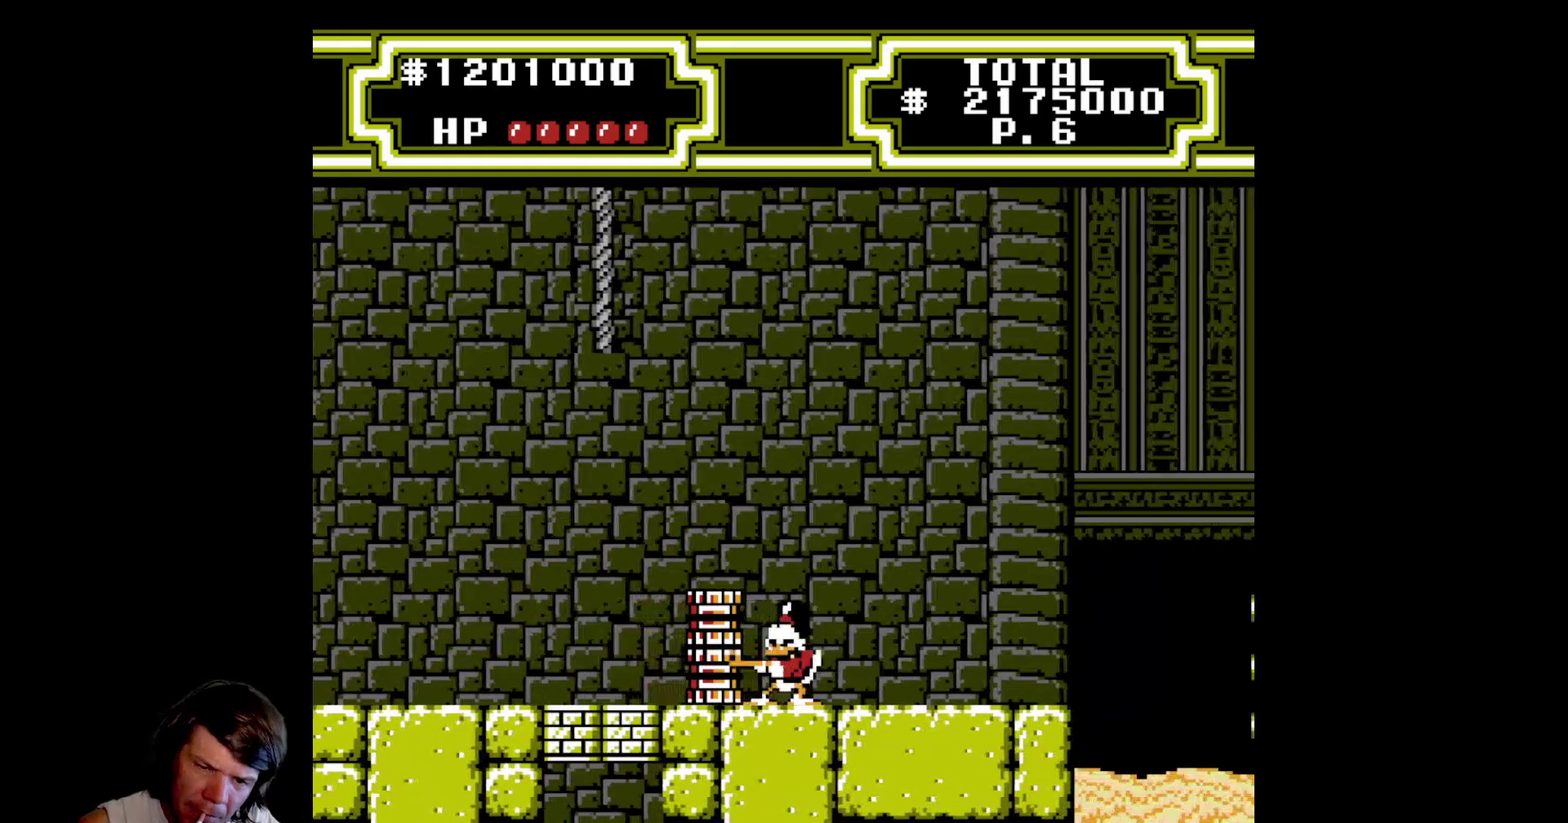
{"buttons": ["A", "DPAD_LEFT"], "events": [[33, "B", "up"], [83, "DPAD_RIGHT", "up"], [117, "A", "down"], [133, "DPAD_LEFT", "down"]]}
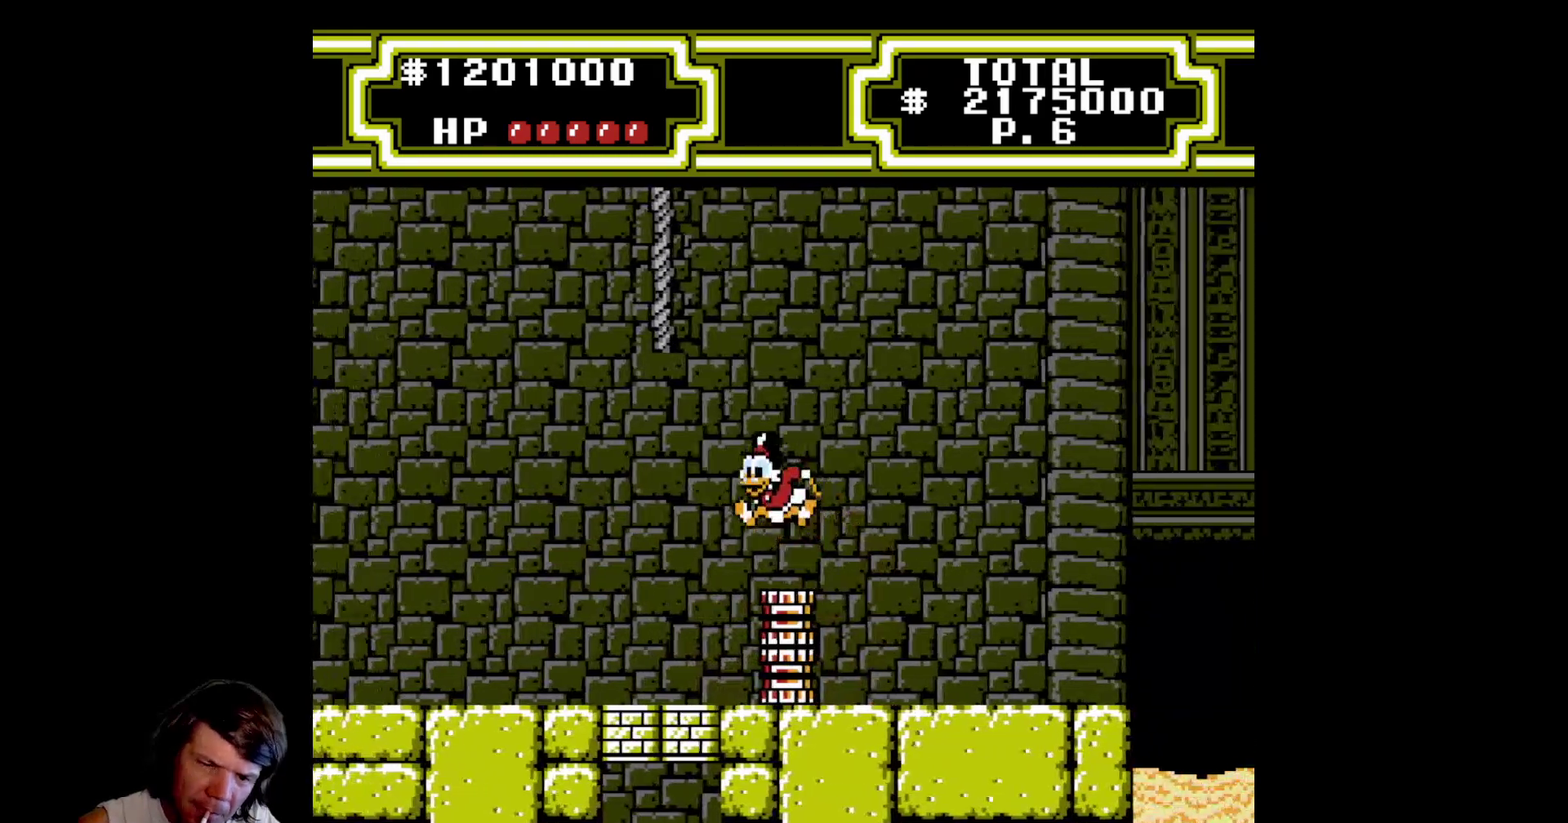
{"buttons": ["A", "DPAD_DOWN"], "events": [[67, "B", "down"], [283, "DPAD_DOWN", "down"], [467, "DPAD_LEFT", "up"], [500, "B", "up"]]}
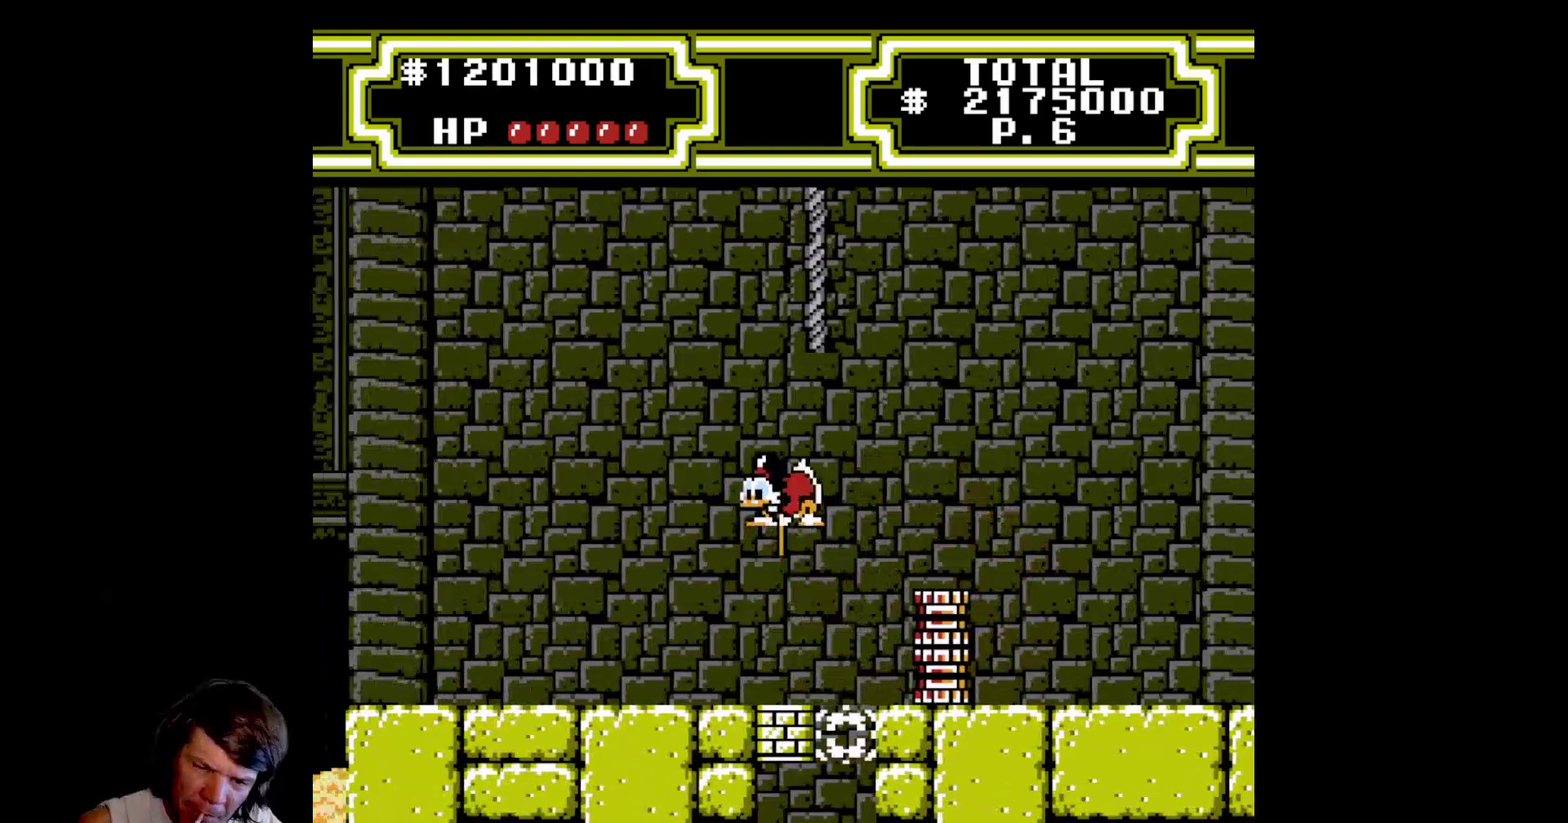
{"buttons": ["DPAD_DOWN", "DPAD_RIGHT"], "events": [[17, "A", "up"], [83, "A", "down"], [83, "B", "down"], [483, "B", "up"], [500, "A", "up"], [500, "DPAD_RIGHT", "down"]]}
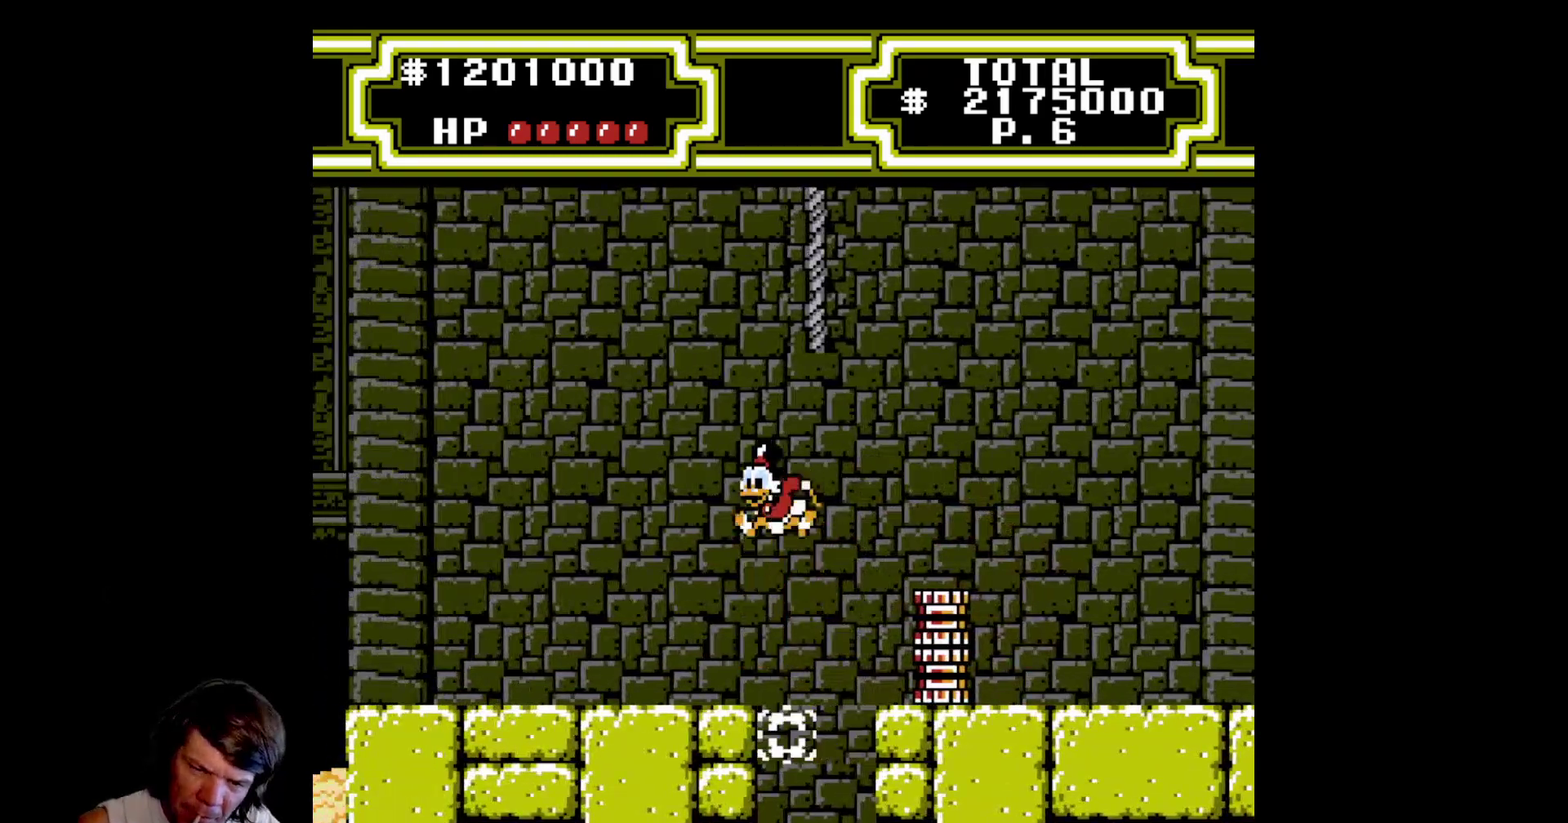
{"buttons": [], "events": [[33, "DPAD_DOWN", "up"], [133, "DPAD_RIGHT", "up"], [300, "DPAD_LEFT", "down"], [433, "DPAD_LEFT", "up"]]}
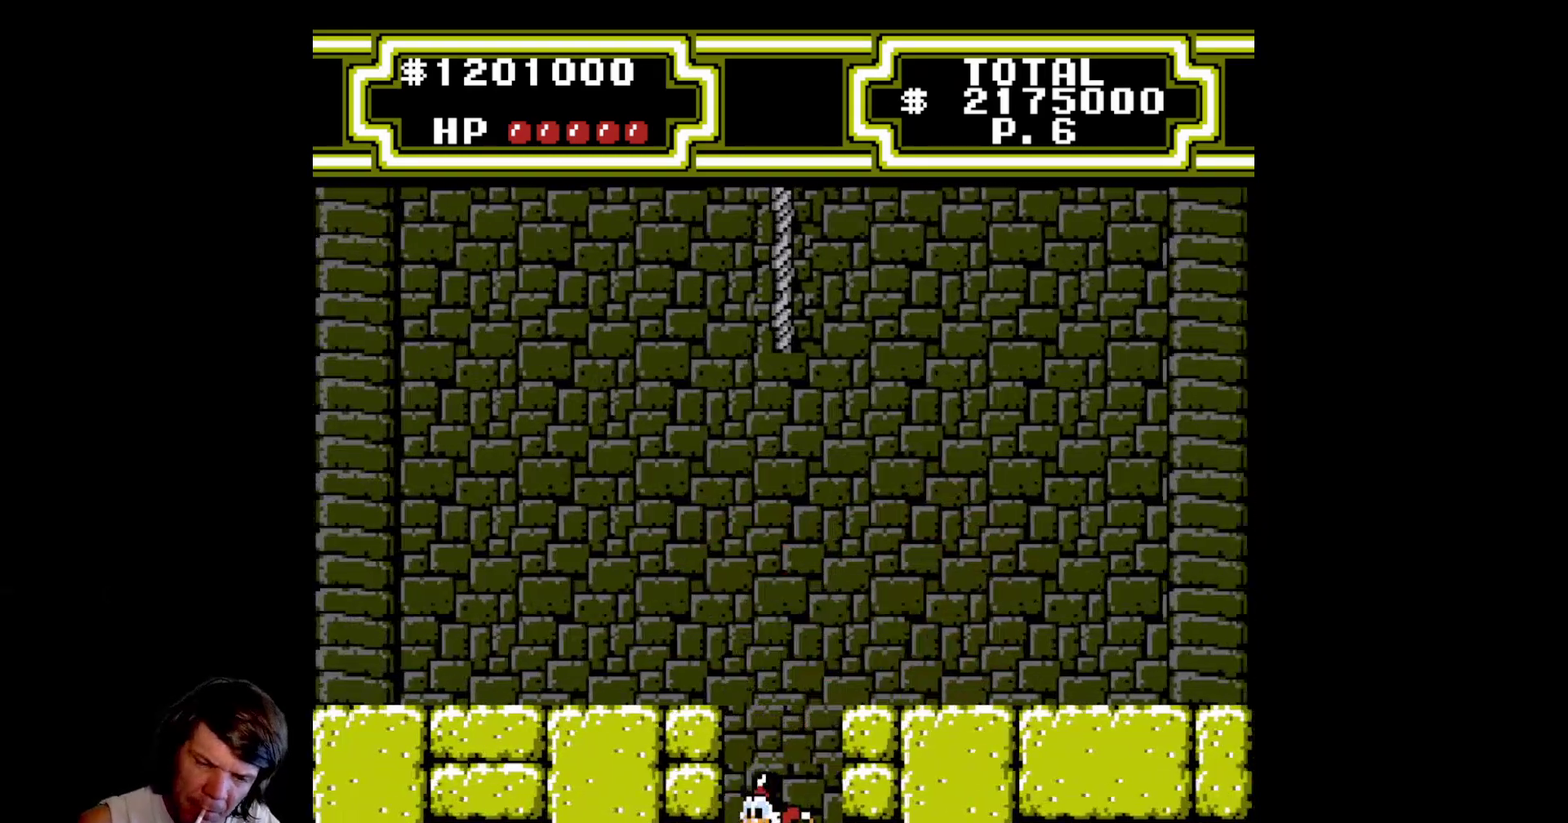
{"buttons": [], "events": []}
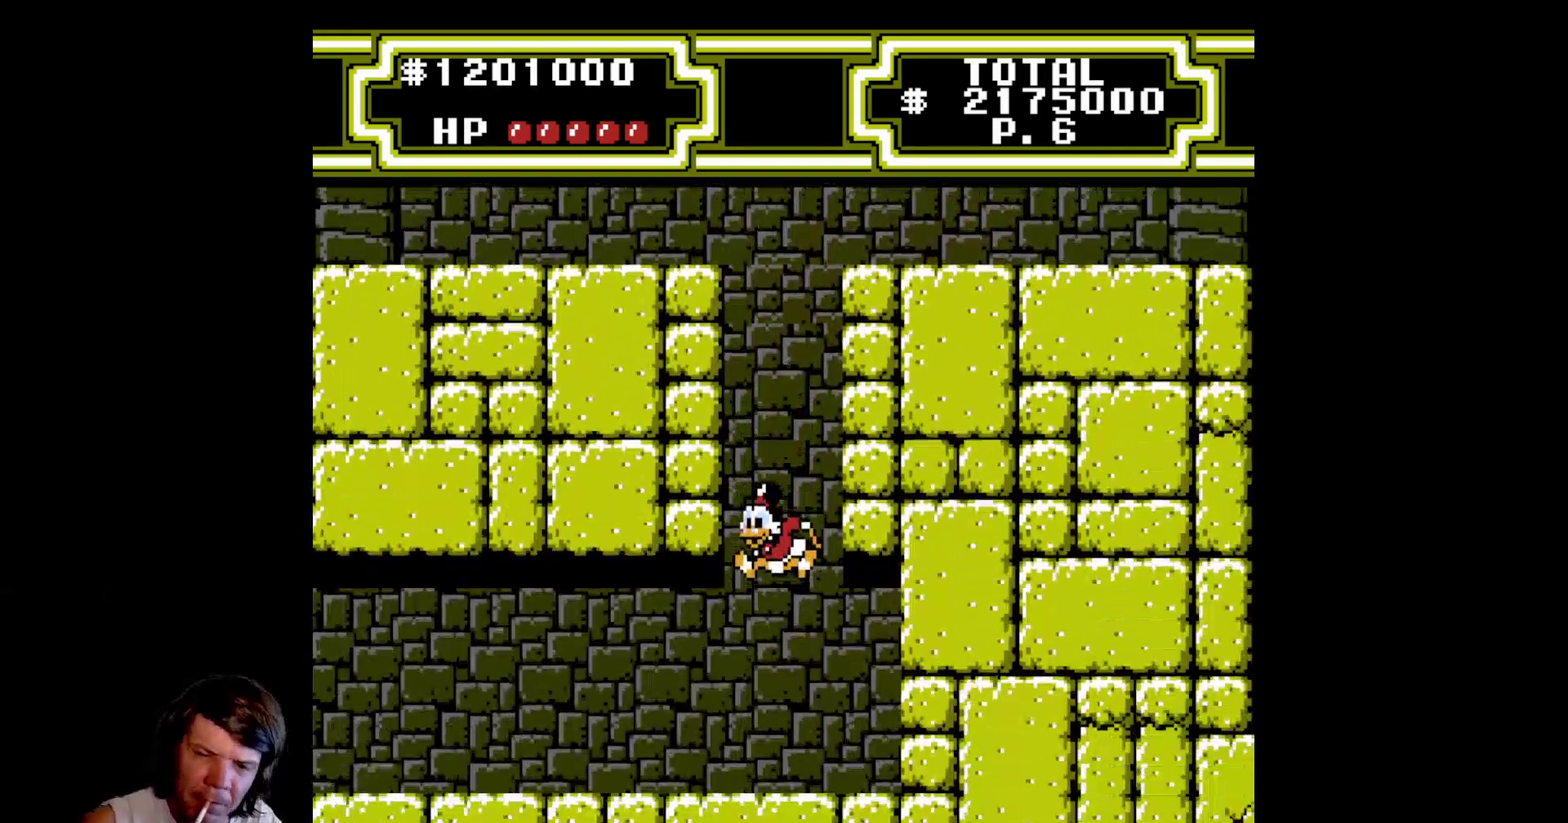
{"buttons": ["DPAD_RIGHT"], "events": [[333, "DPAD_RIGHT", "down"]]}
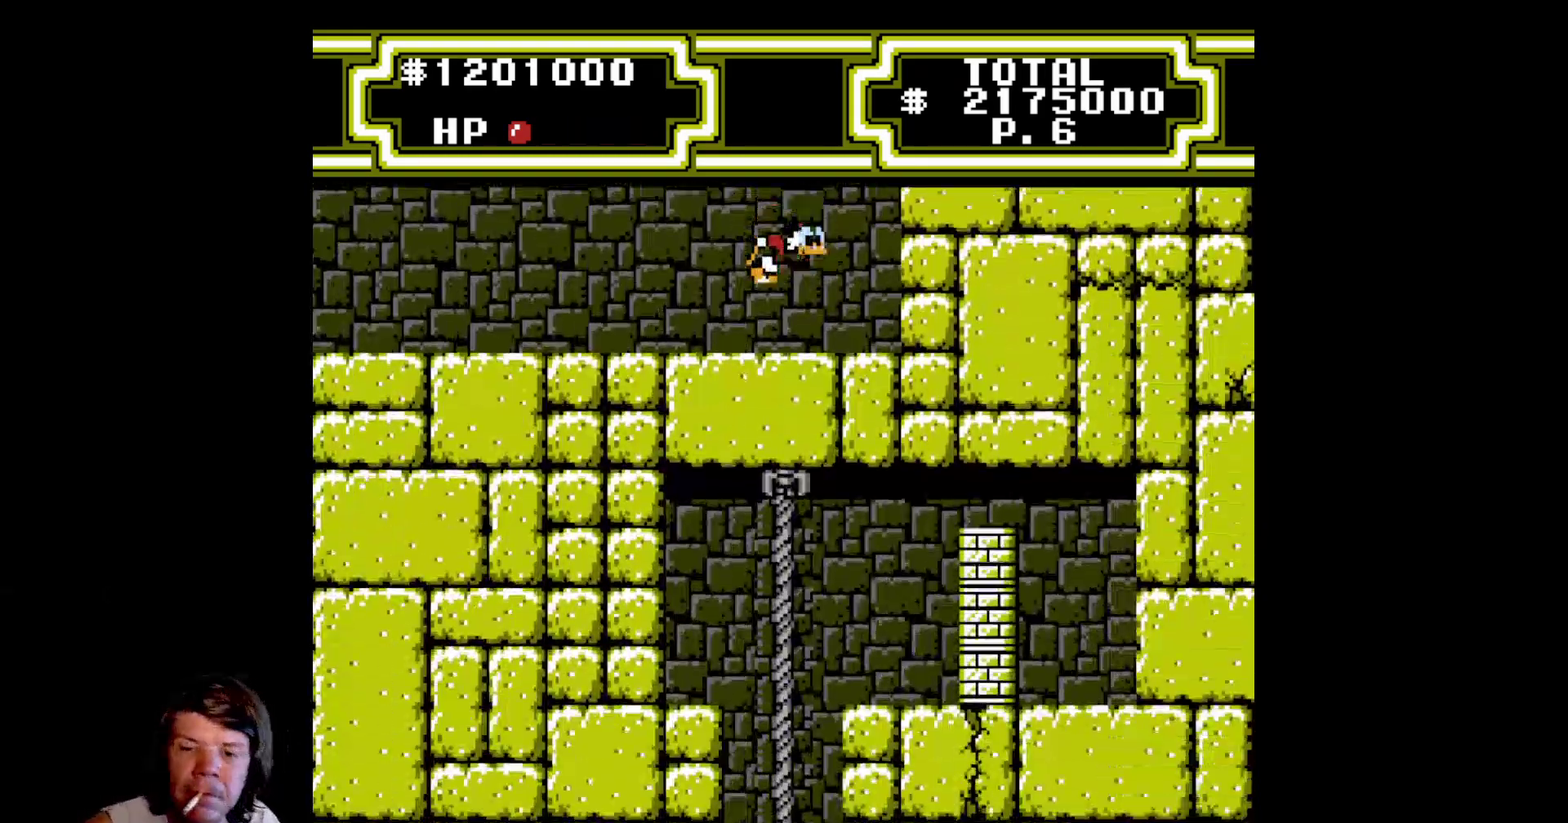
{"buttons": ["B", "DPAD_RIGHT"], "events": [[133, "A", "down"], [300, "A", "up"], [483, "B", "down"]]}
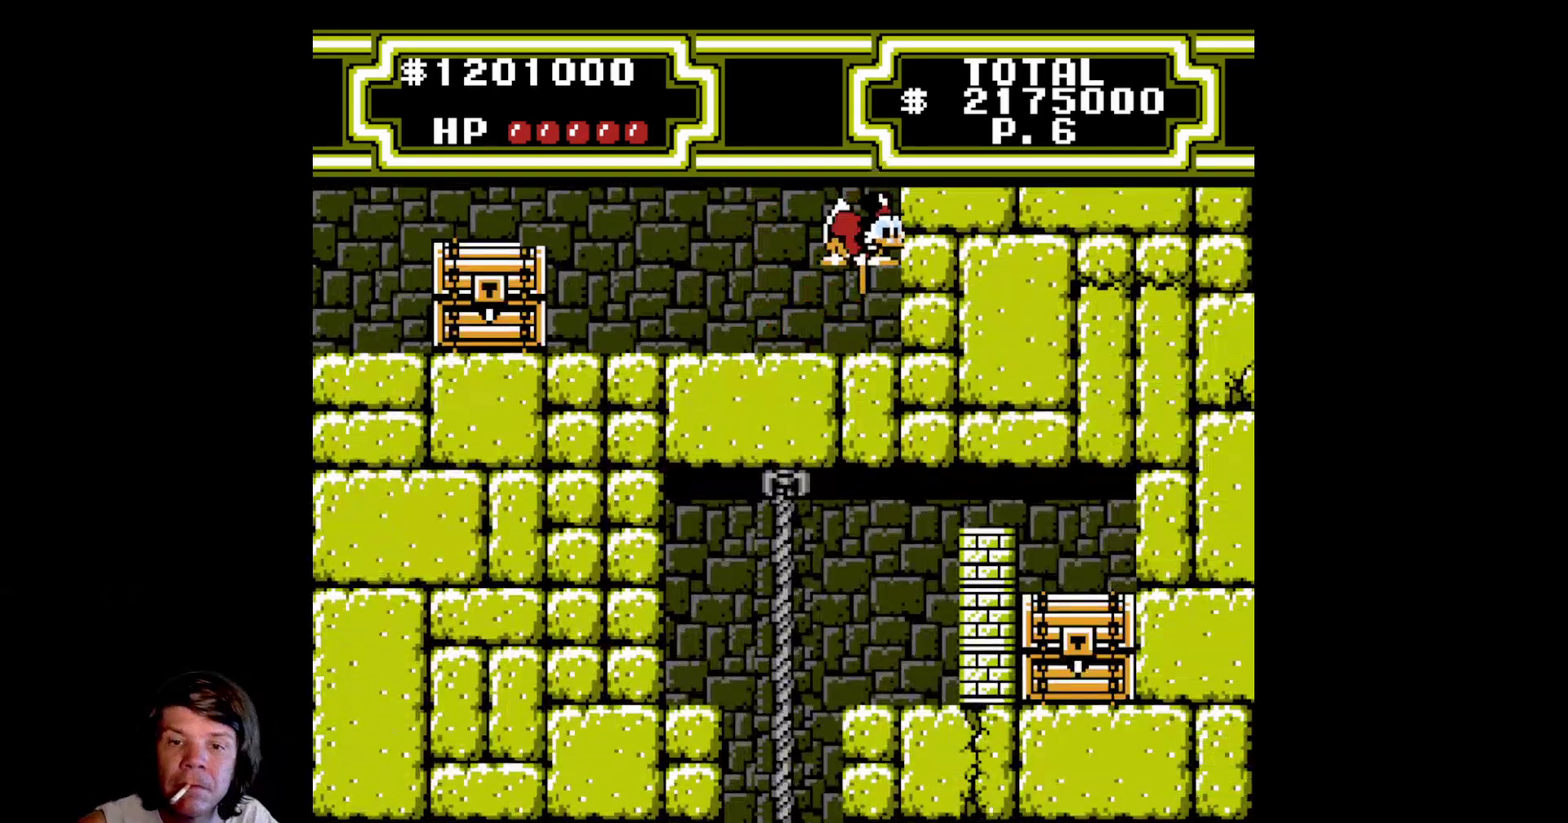
{"buttons": ["DPAD_LEFT"], "events": [[150, "DPAD_RIGHT", "up"], [200, "DPAD_LEFT", "down"], [217, "B", "up"]]}
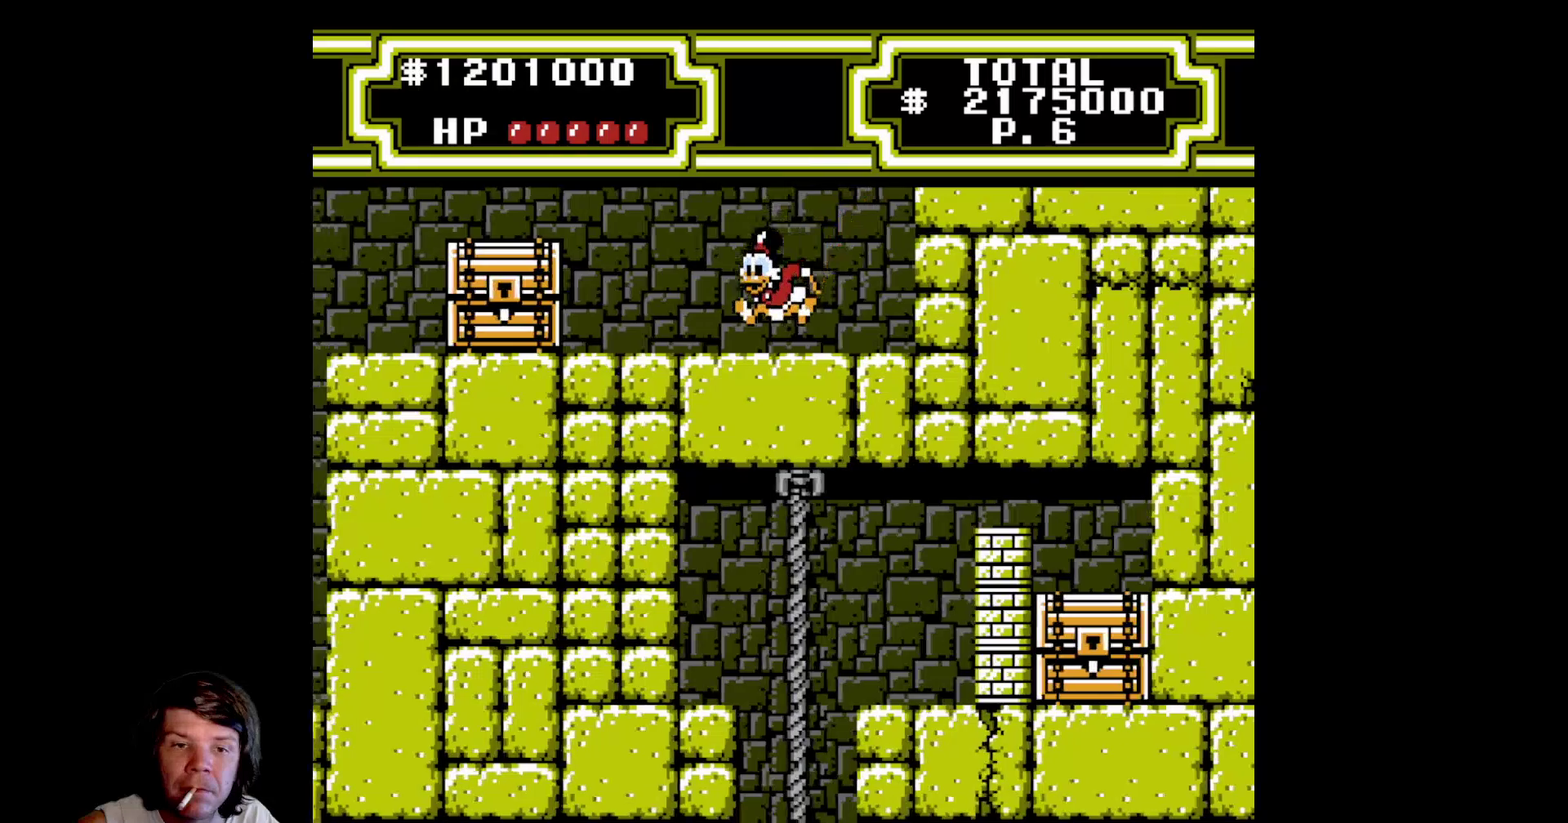
{"buttons": ["A", "DPAD_DOWN", "DPAD_LEFT"], "events": [[217, "A", "down"], [500, "DPAD_DOWN", "down"]]}
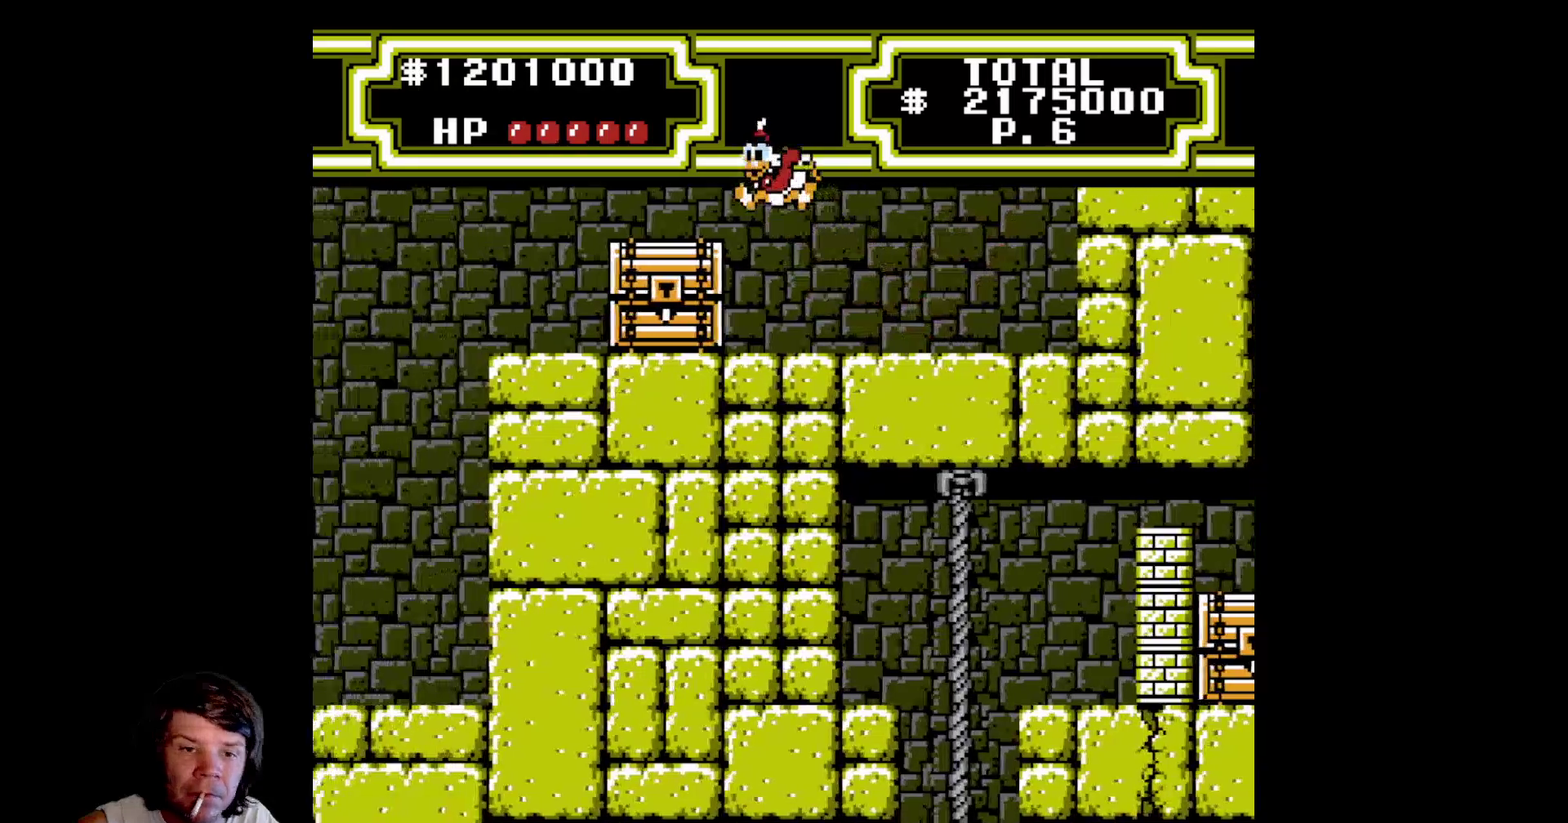
{"buttons": ["A", "B", "DPAD_LEFT"], "events": [[17, "B", "down"], [483, "DPAD_DOWN", "up"]]}
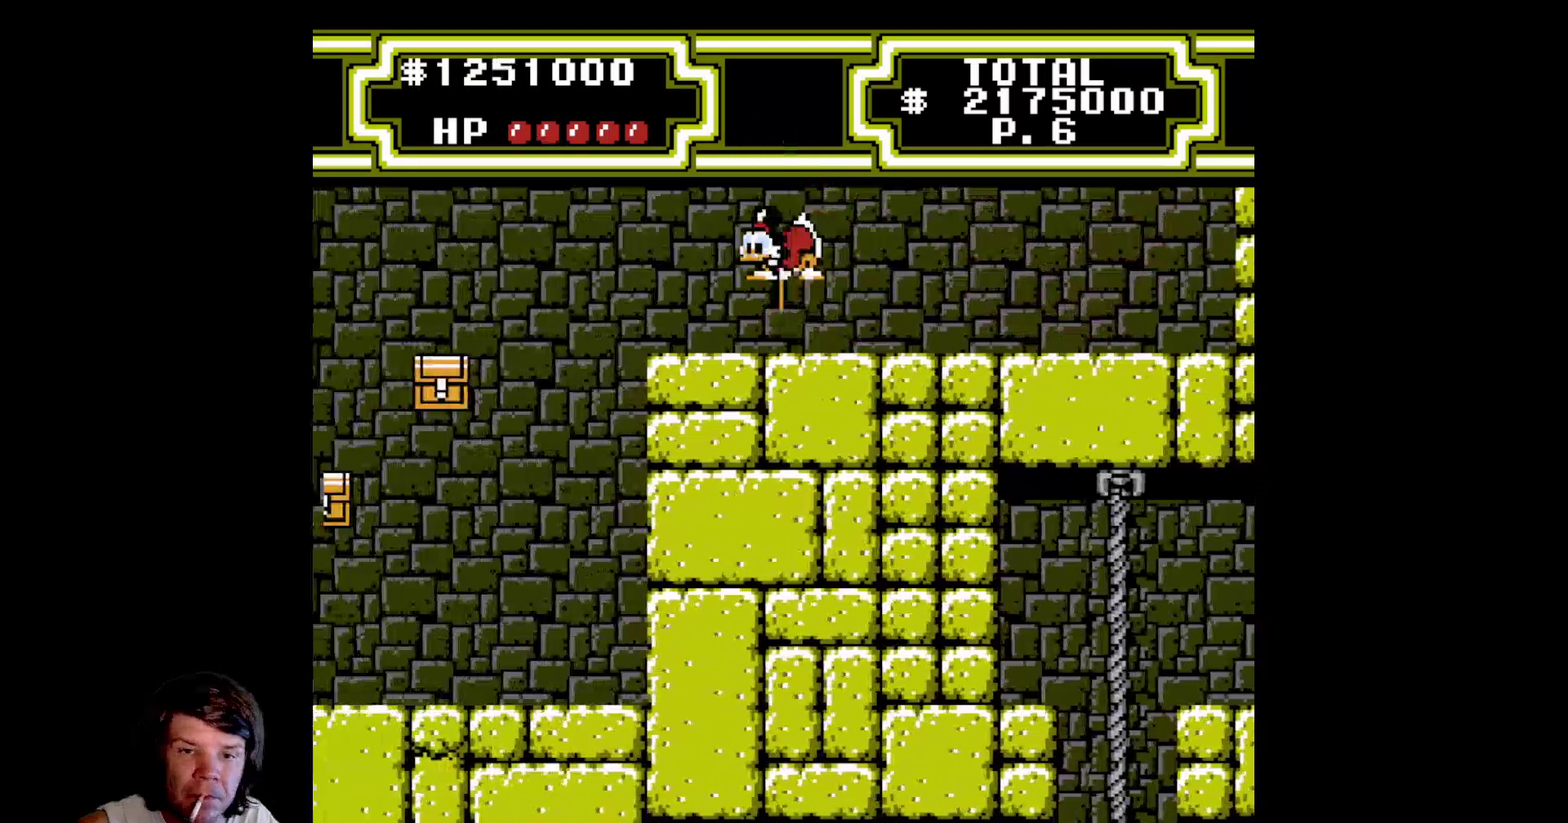
{"buttons": ["DPAD_LEFT"], "events": [[17, "DPAD_LEFT", "up"], [50, "A", "up"], [50, "B", "up"], [350, "DPAD_LEFT", "down"]]}
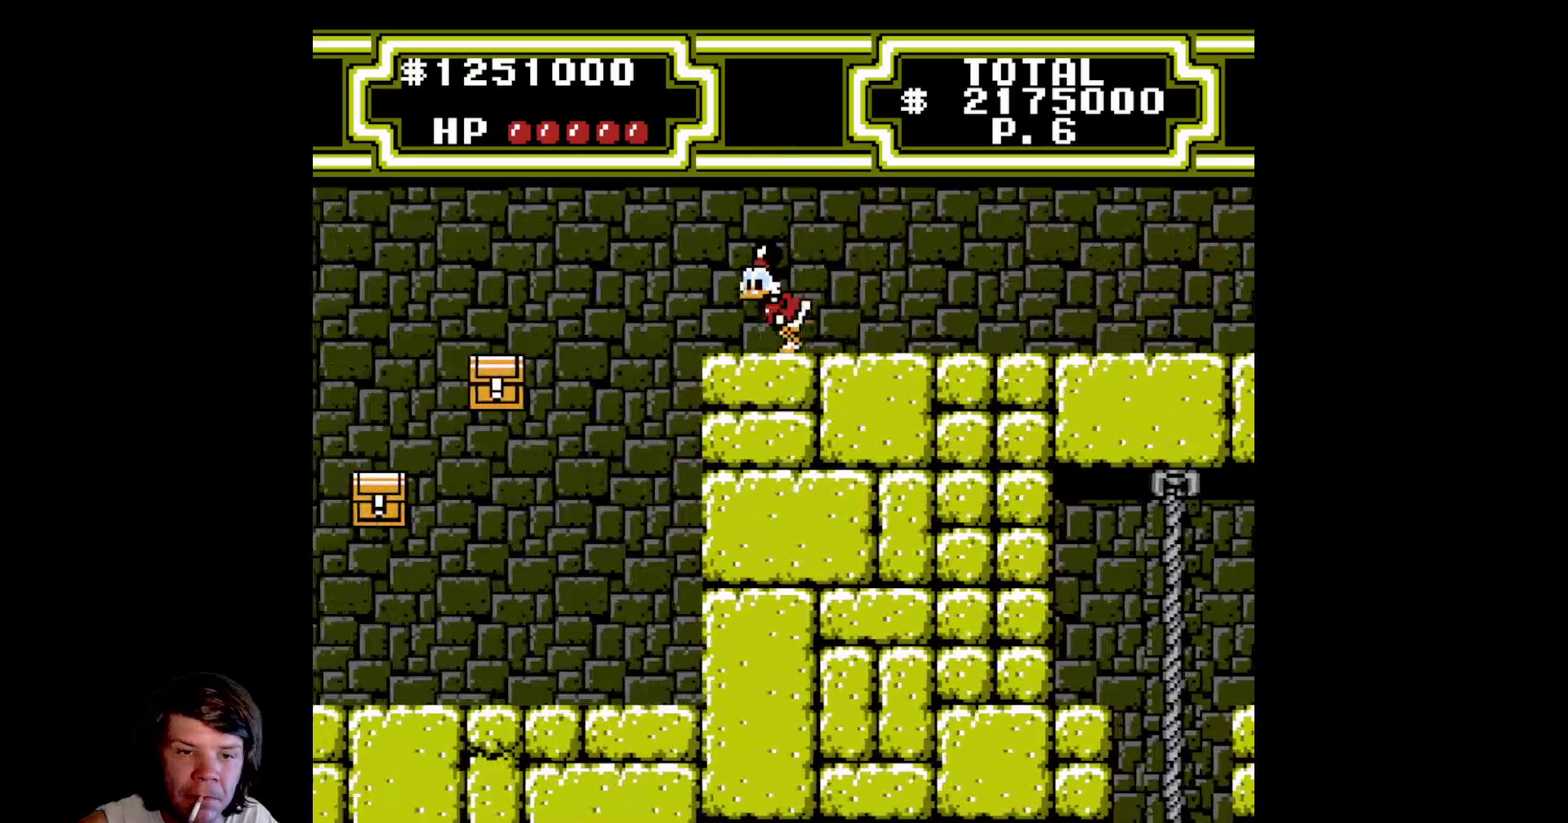
{"buttons": ["A", "DPAD_LEFT"], "events": [[300, "A", "down"]]}
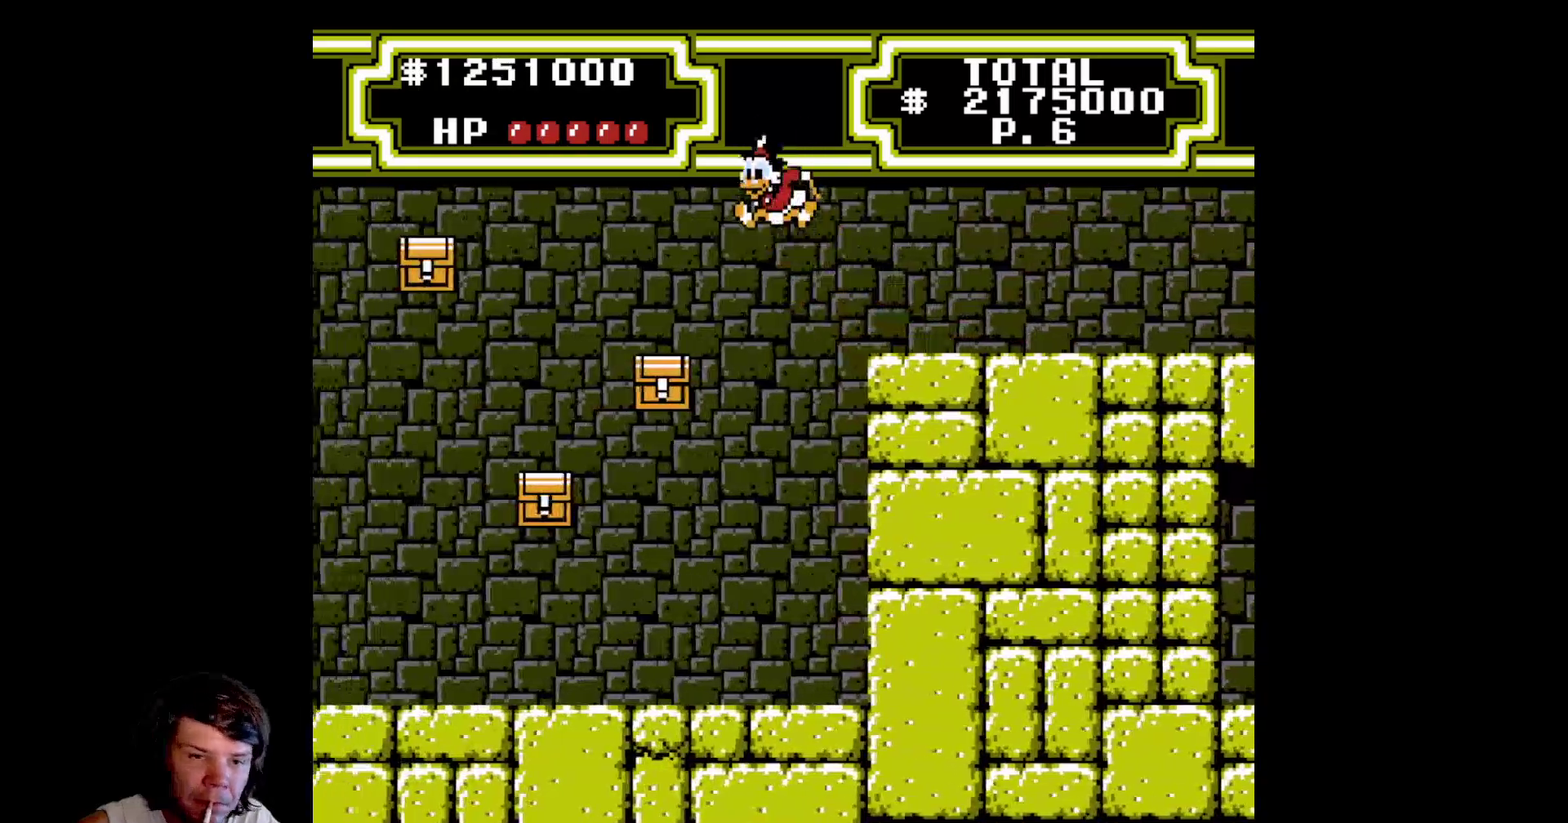
{"buttons": ["A", "B", "DPAD_DOWN", "DPAD_LEFT"], "events": [[83, "DPAD_DOWN", "down"], [100, "B", "down"]]}
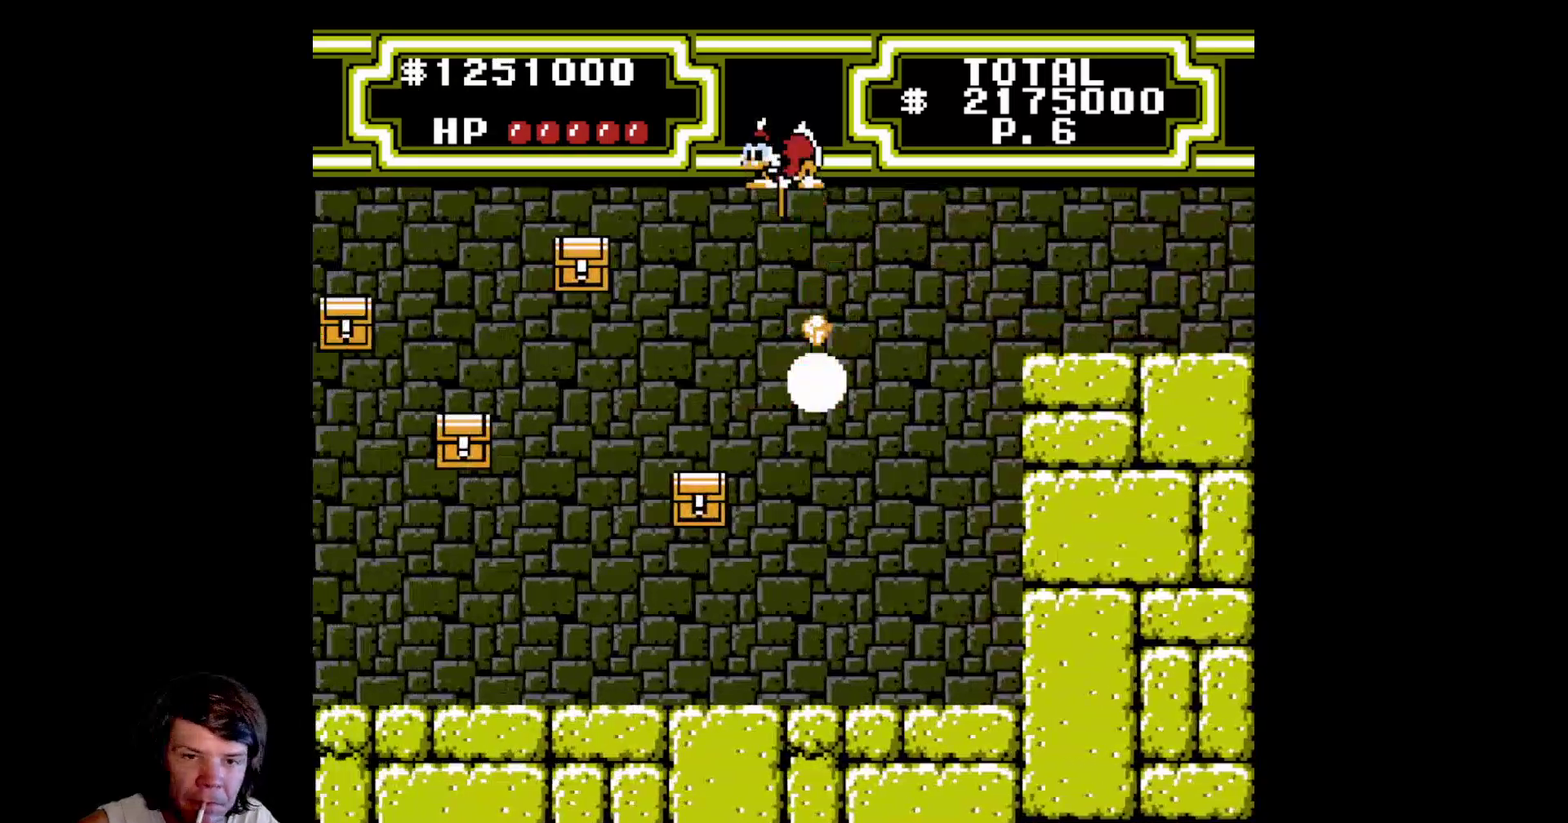
{"buttons": ["A", "B", "DPAD_DOWN"], "events": [[317, "DPAD_LEFT", "up"]]}
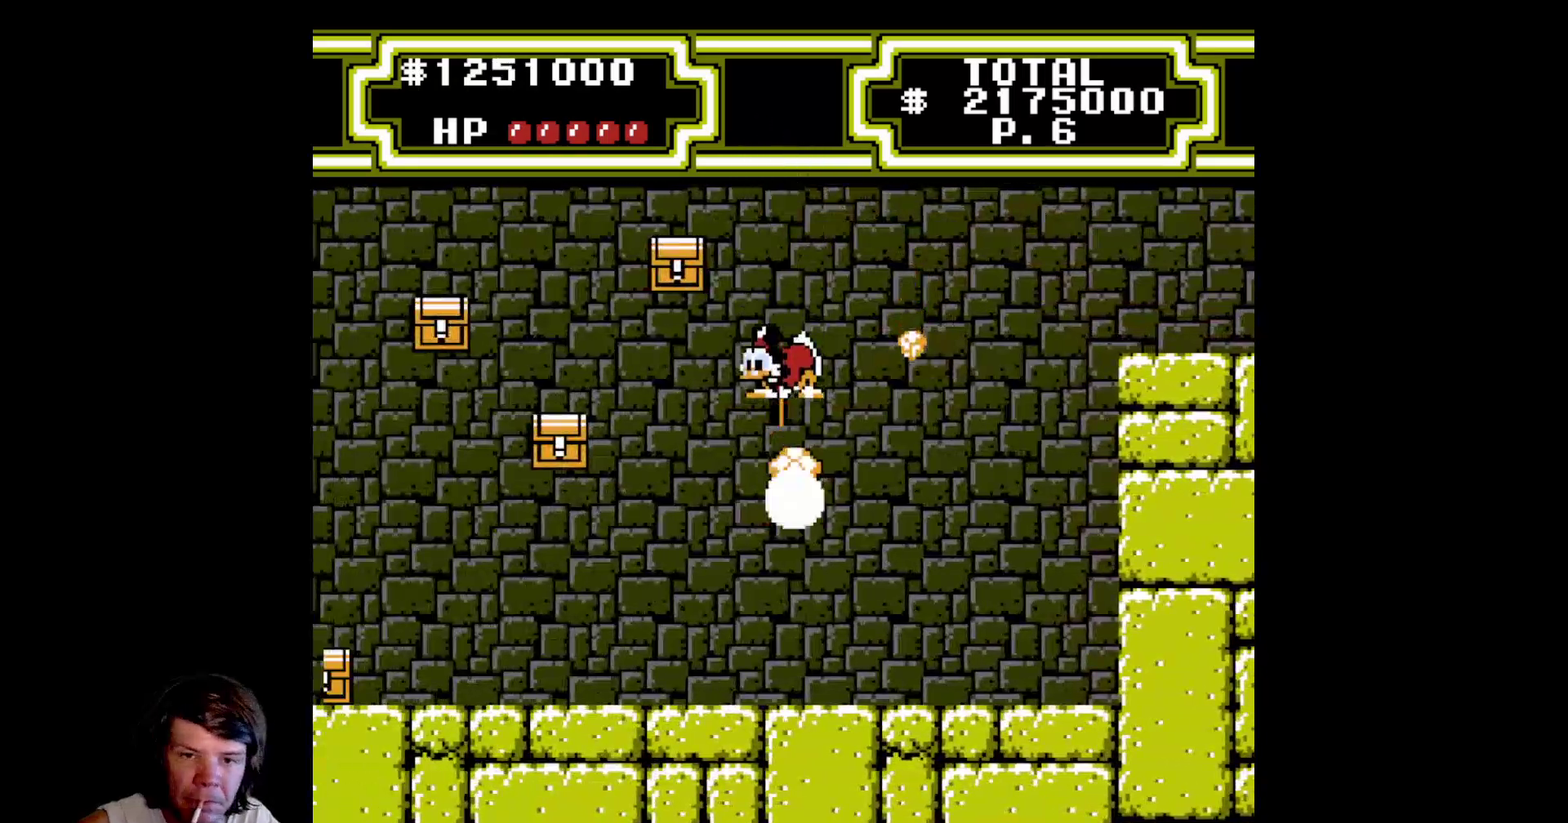
{"buttons": ["A", "B", "DPAD_DOWN"], "events": [[83, "DPAD_LEFT", "down"], [483, "DPAD_LEFT", "up"]]}
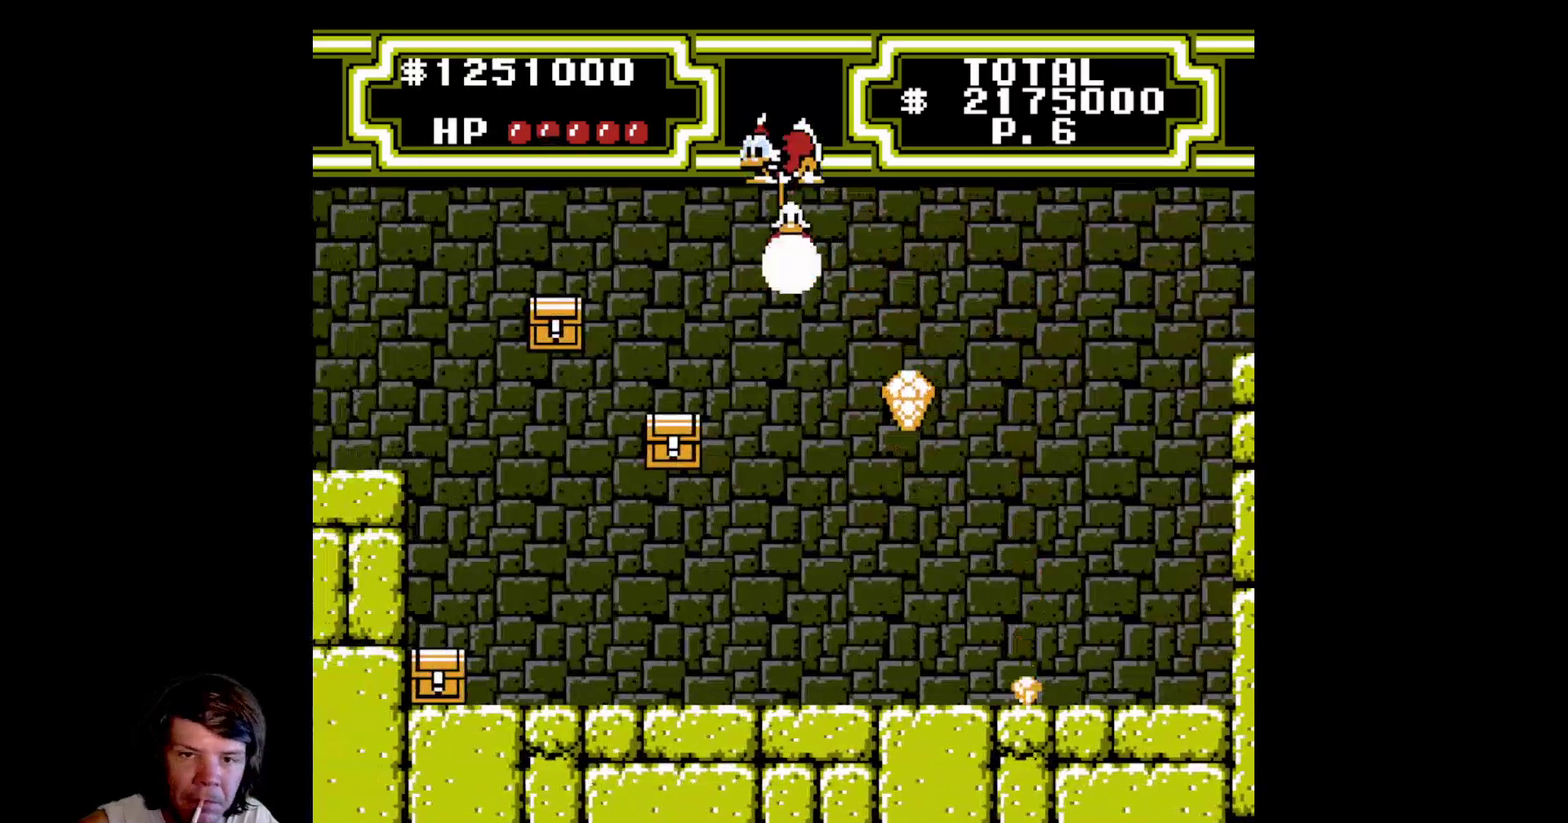
{"buttons": ["A", "B", "DPAD_DOWN", "DPAD_LEFT"], "events": [[117, "DPAD_LEFT", "down"]]}
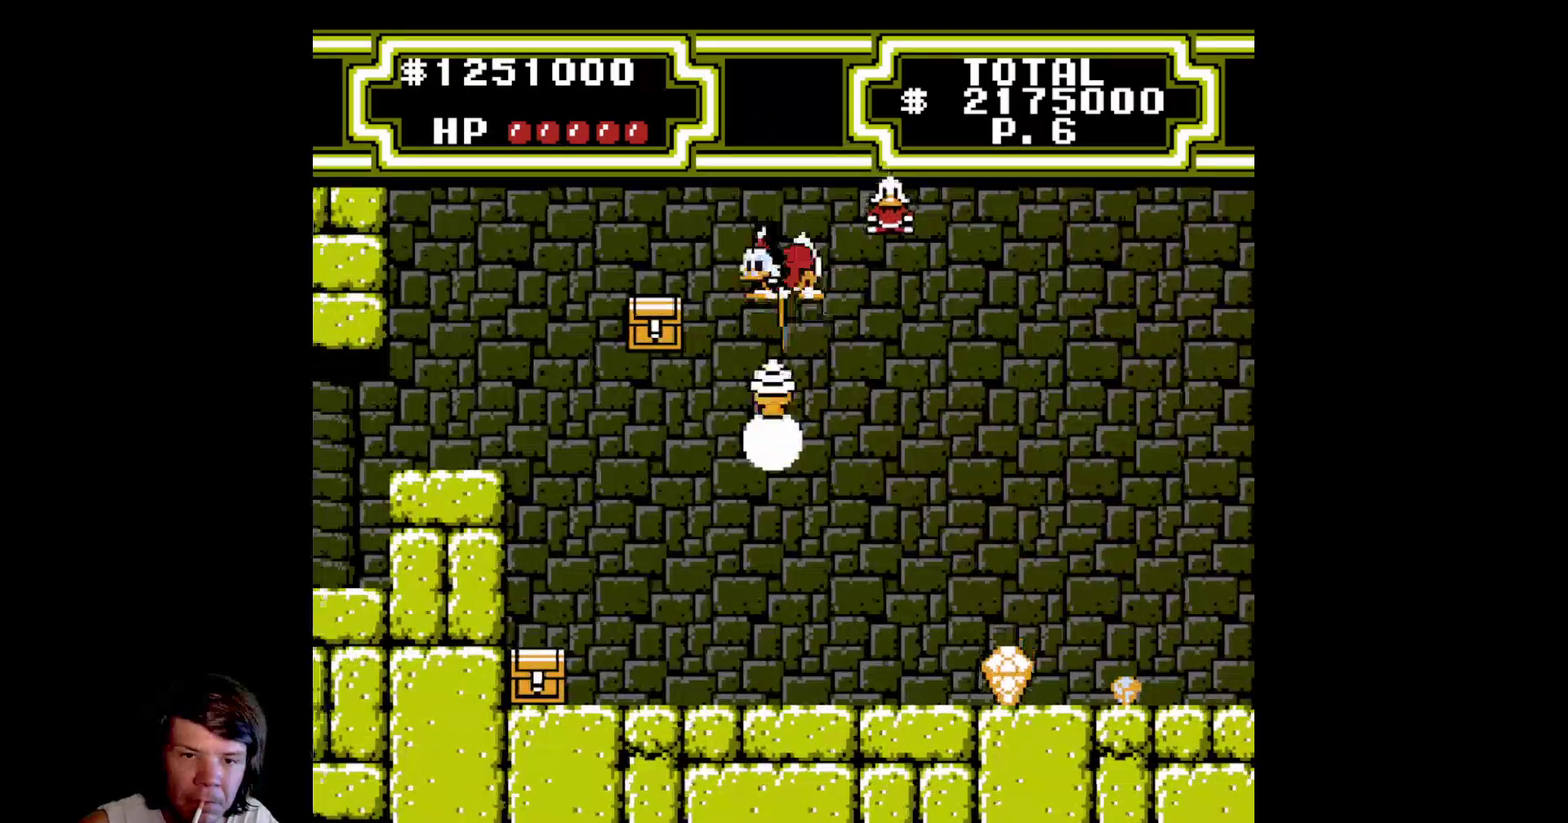
{"buttons": ["A", "B", "DPAD_DOWN", "DPAD_LEFT"], "events": []}